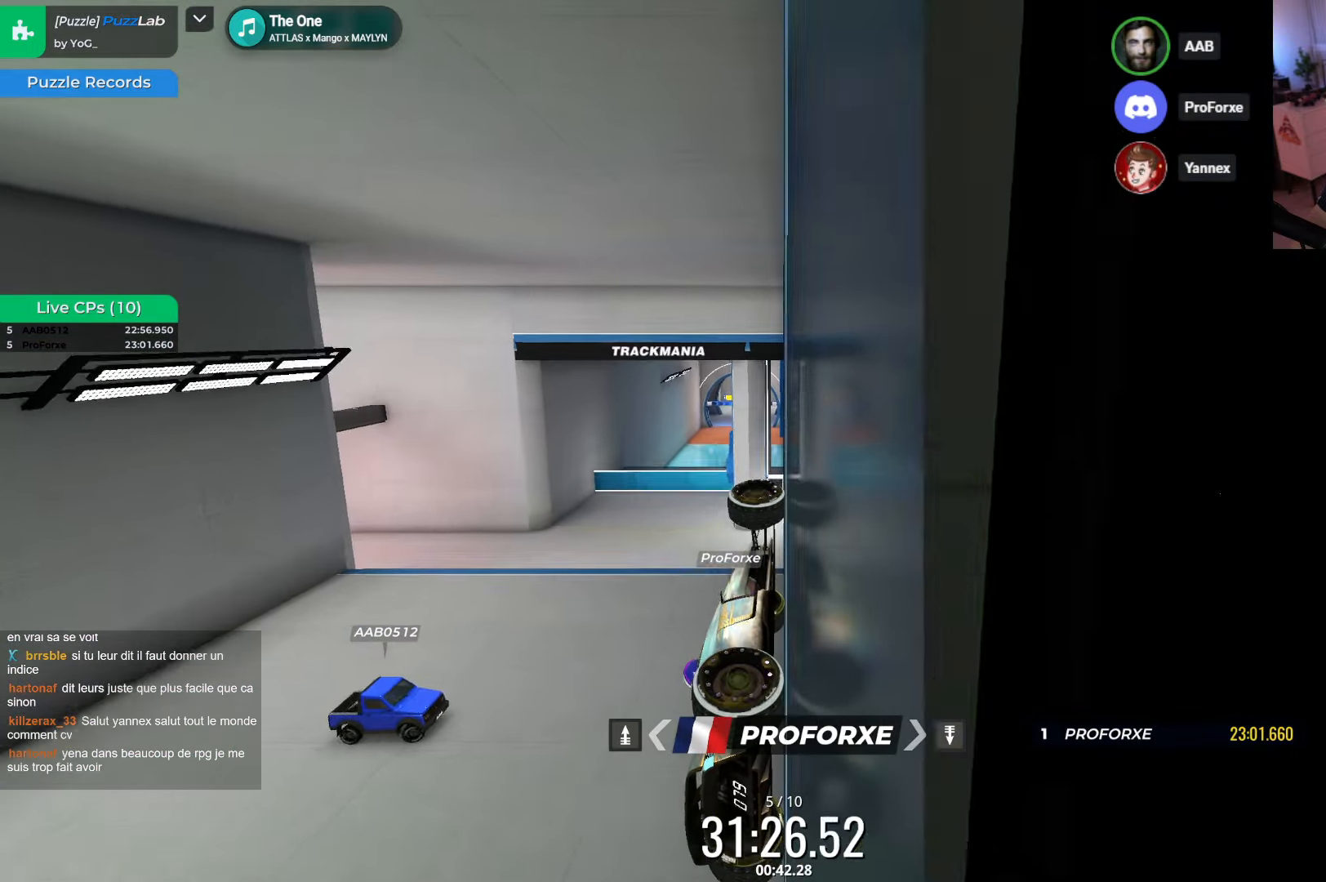
Gameplay with keyboard; each line is a JSON object with the keys held at the frame after it. "events" lists presses ("down") and releases ("up") of "down", "left", "right" and "up" between this image and that frame as [ms after this image, input, new state], when the widget could be followed in between. No other keys are recorded. Mouse input is not recorded.
{"keys": ["left"], "events": [[367, "up", "up"], [384, "left", "down"]]}
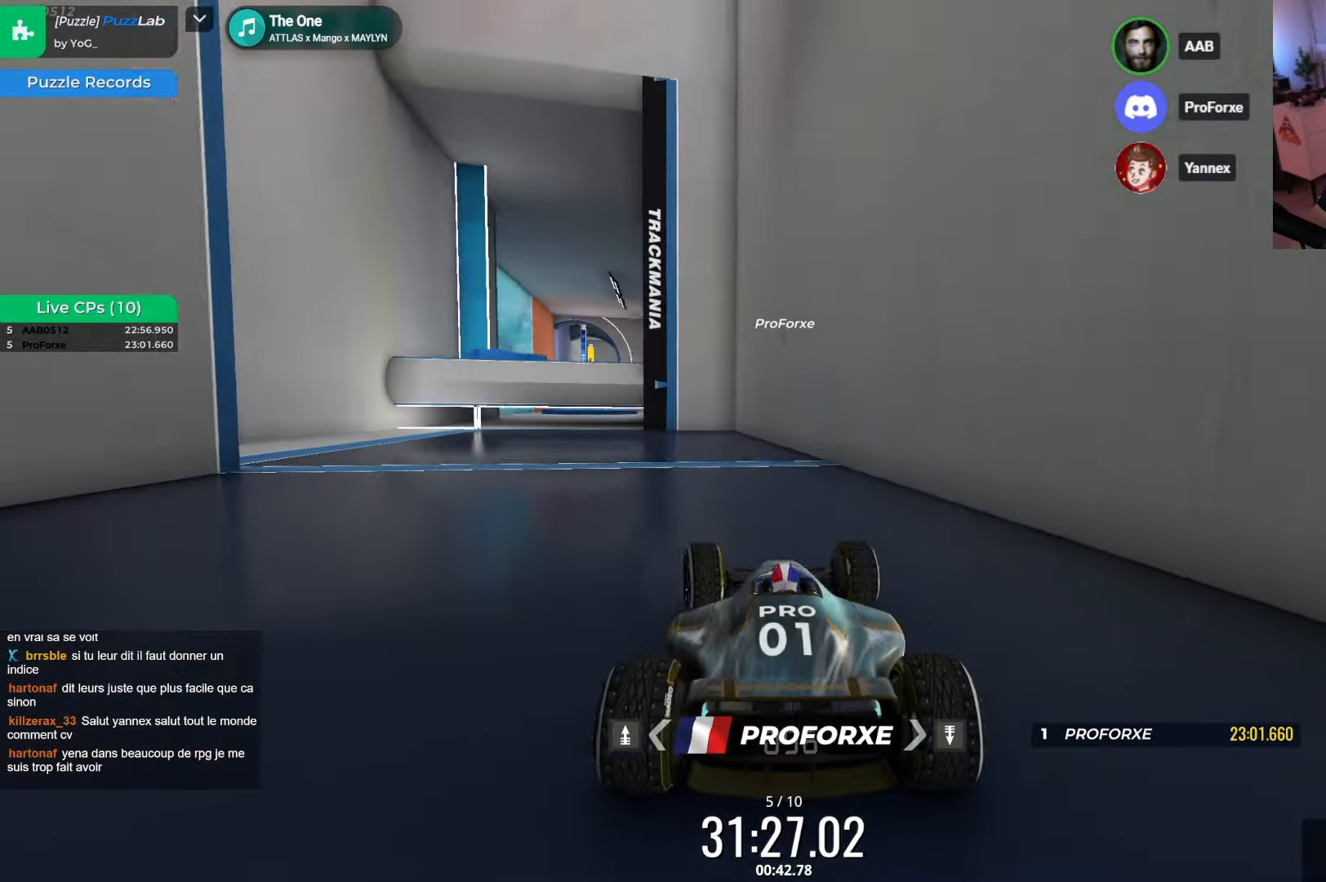
{"keys": ["left"], "events": []}
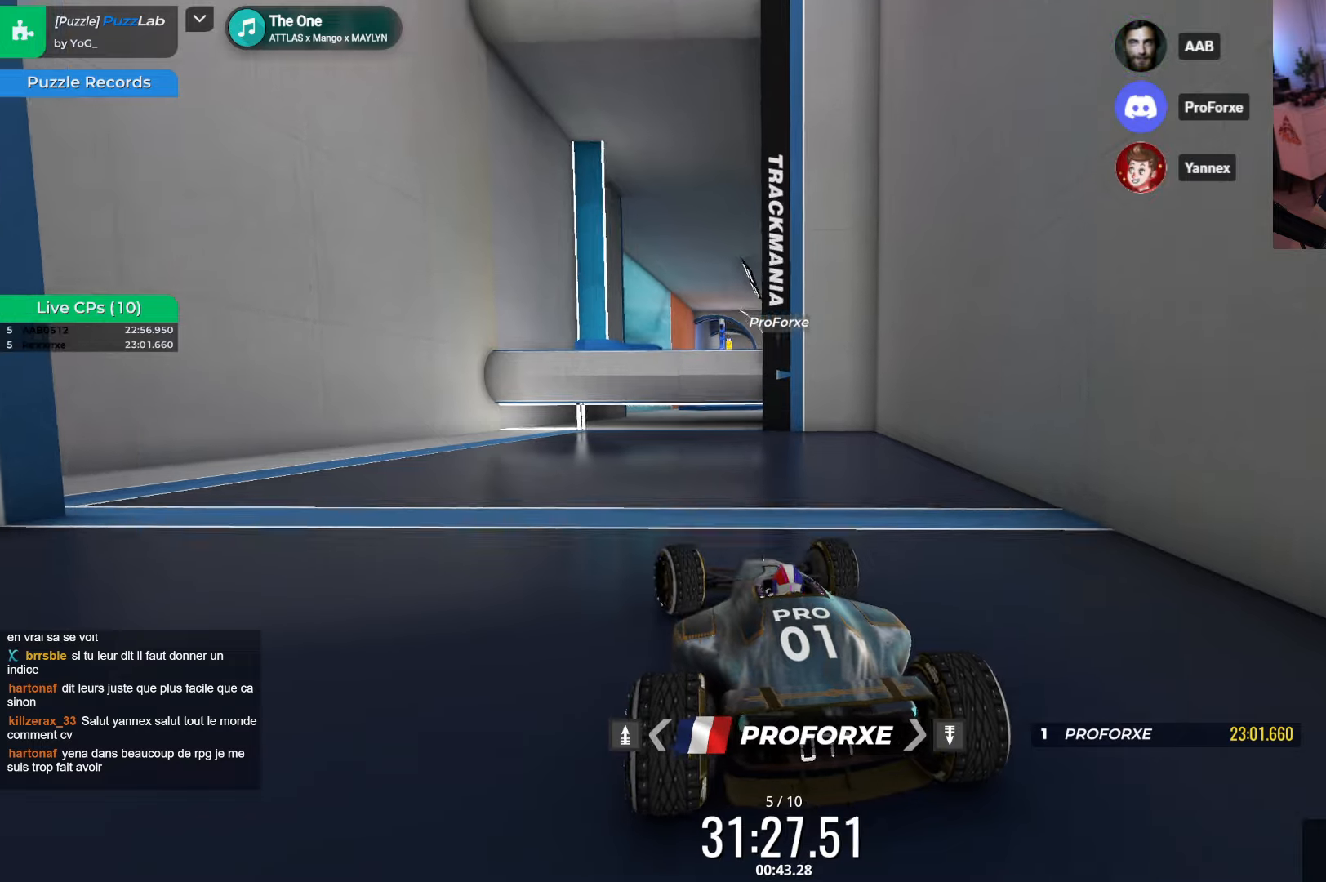
{"keys": [], "events": [[116, "left", "up"], [200, "up", "down"], [250, "right", "down"], [366, "right", "up"], [383, "up", "up"]]}
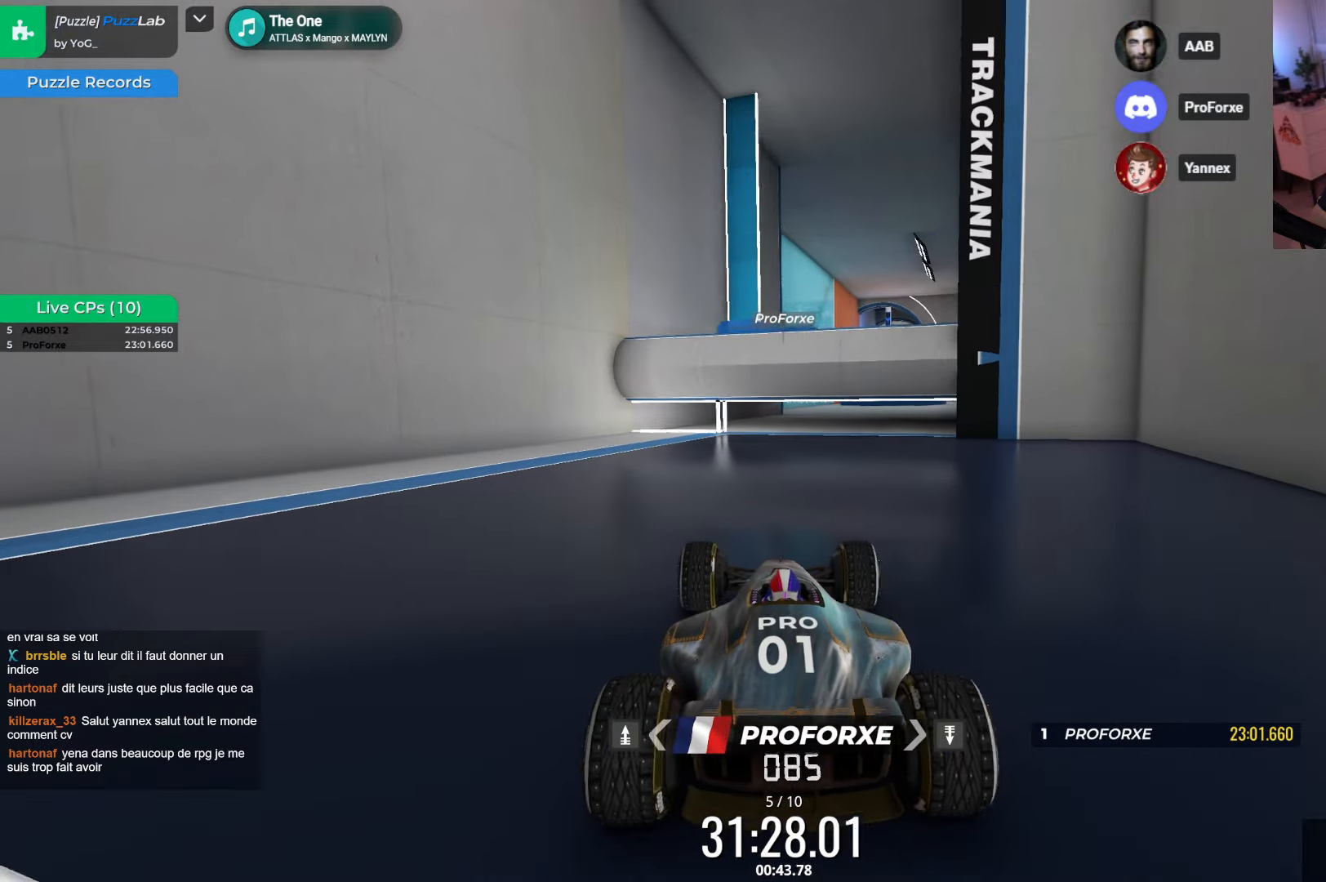
{"keys": ["left"], "events": [[366, "left", "down"]]}
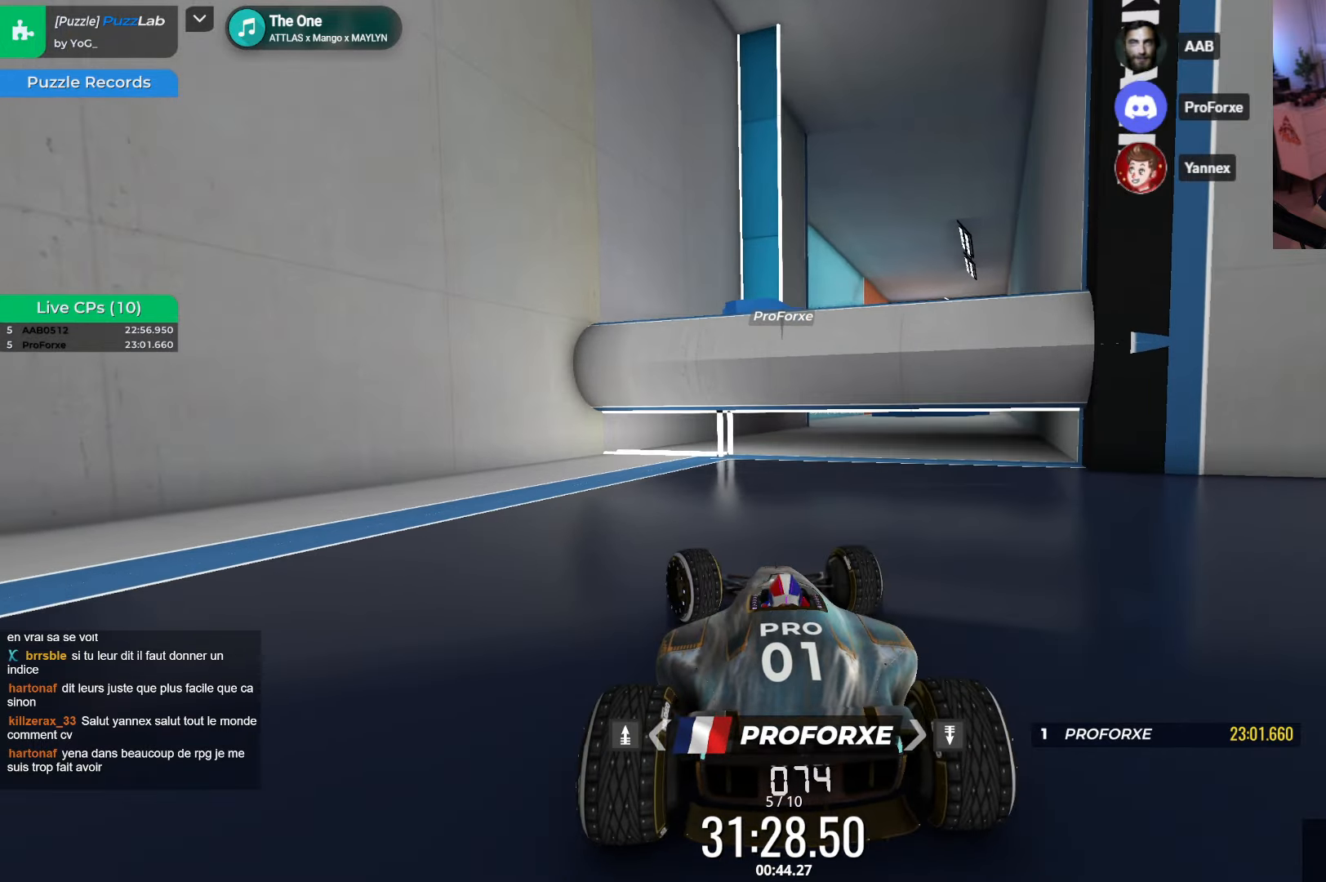
{"keys": ["right", "up"], "events": [[233, "left", "up"], [300, "up", "down"], [350, "right", "down"]]}
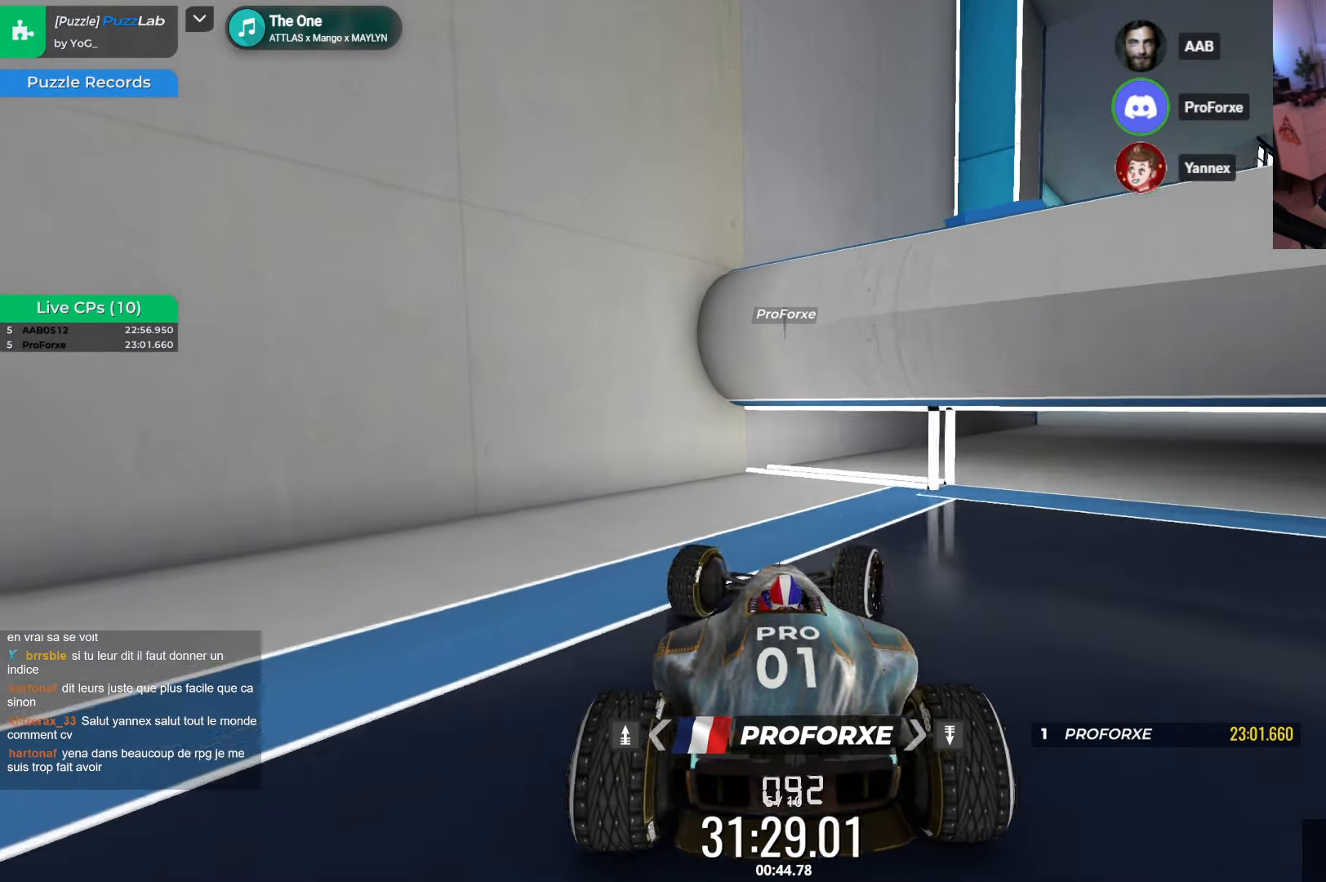
{"keys": ["right", "up"], "events": [[183, "right", "up"], [400, "right", "down"]]}
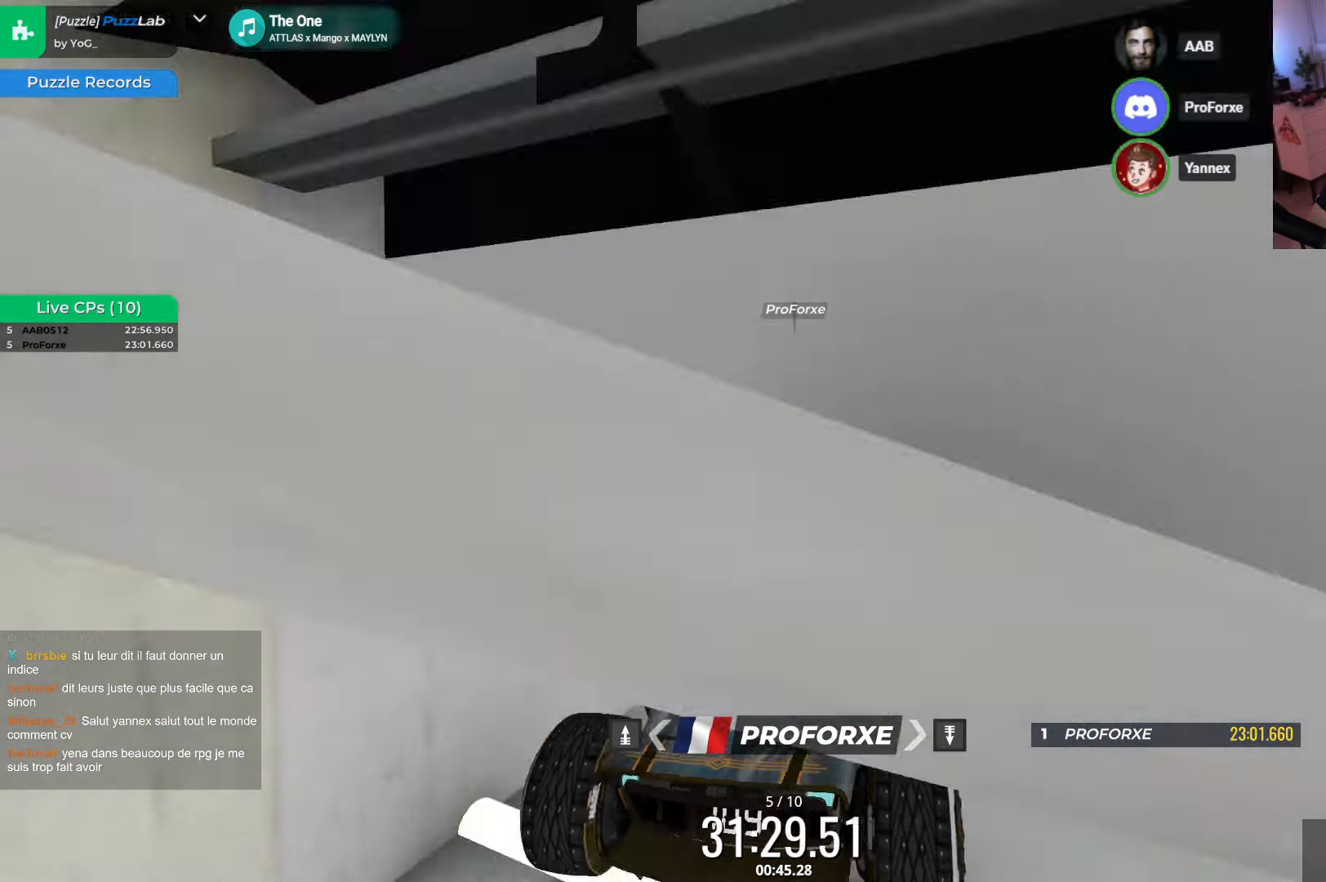
{"keys": ["right"], "events": [[133, "up", "up"], [150, "right", "up"], [466, "right", "down"]]}
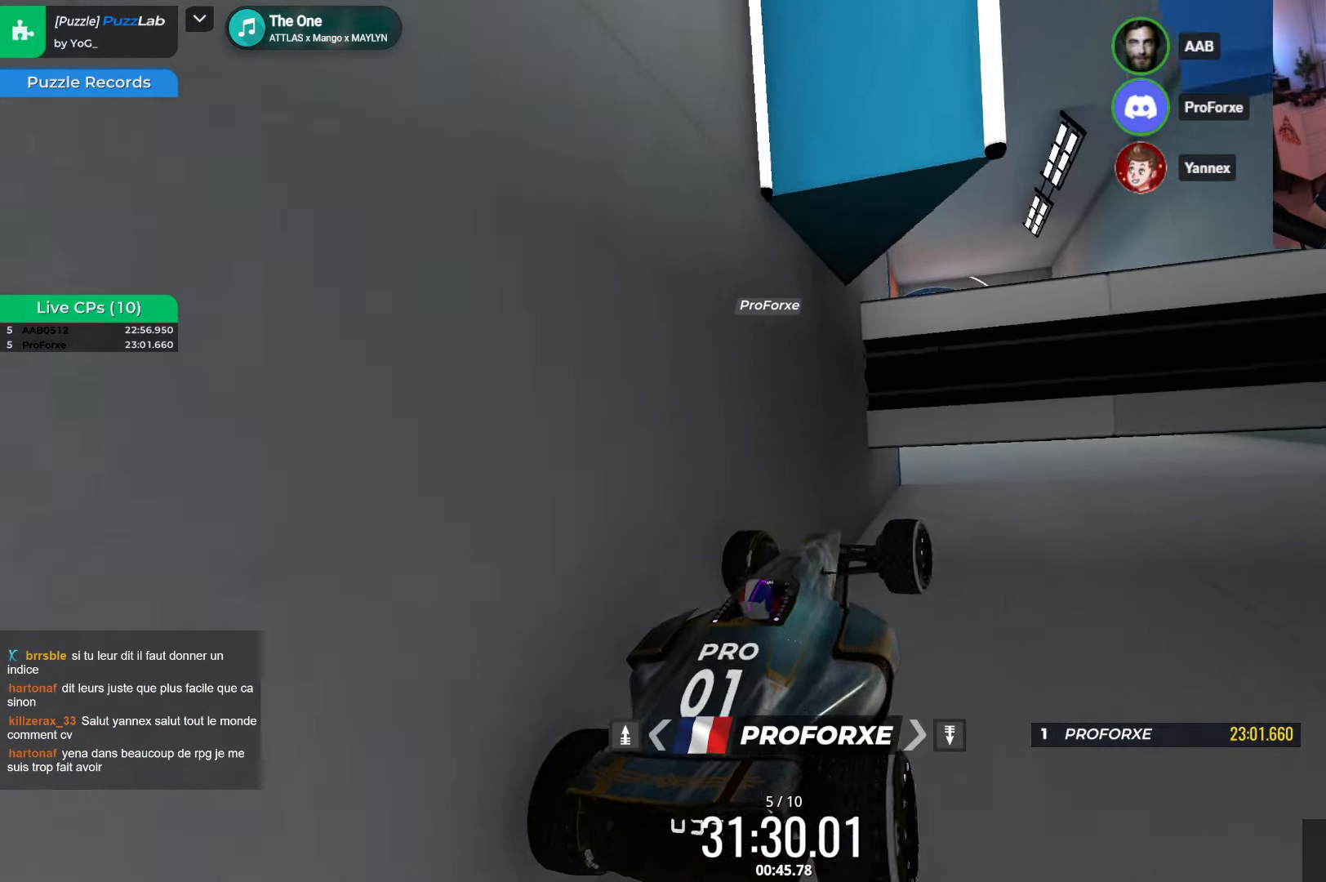
{"keys": ["right", "up"], "events": [[150, "up", "down"]]}
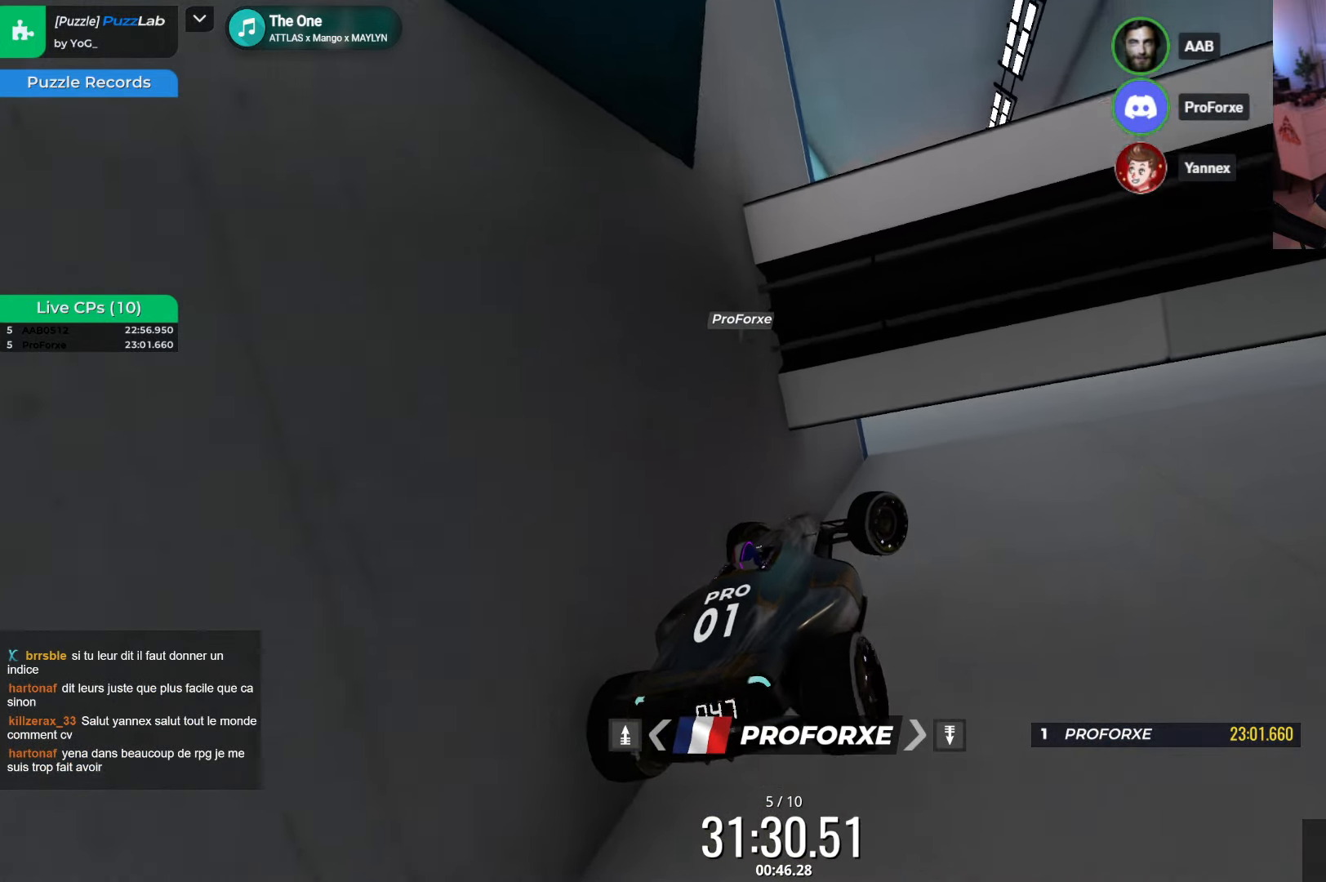
{"keys": ["right", "up"], "events": []}
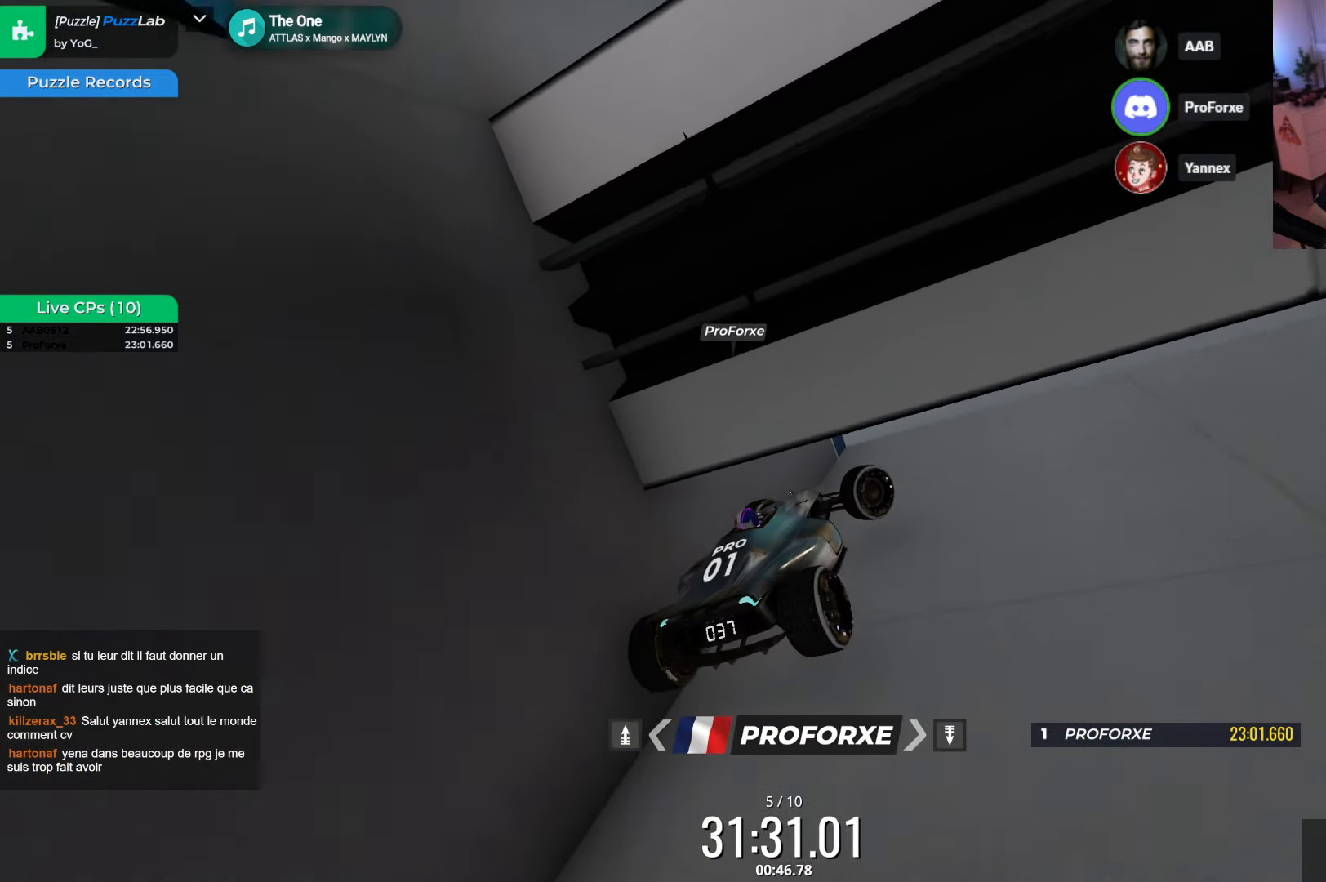
{"keys": ["left", "up"], "events": [[366, "right", "up"], [400, "left", "down"]]}
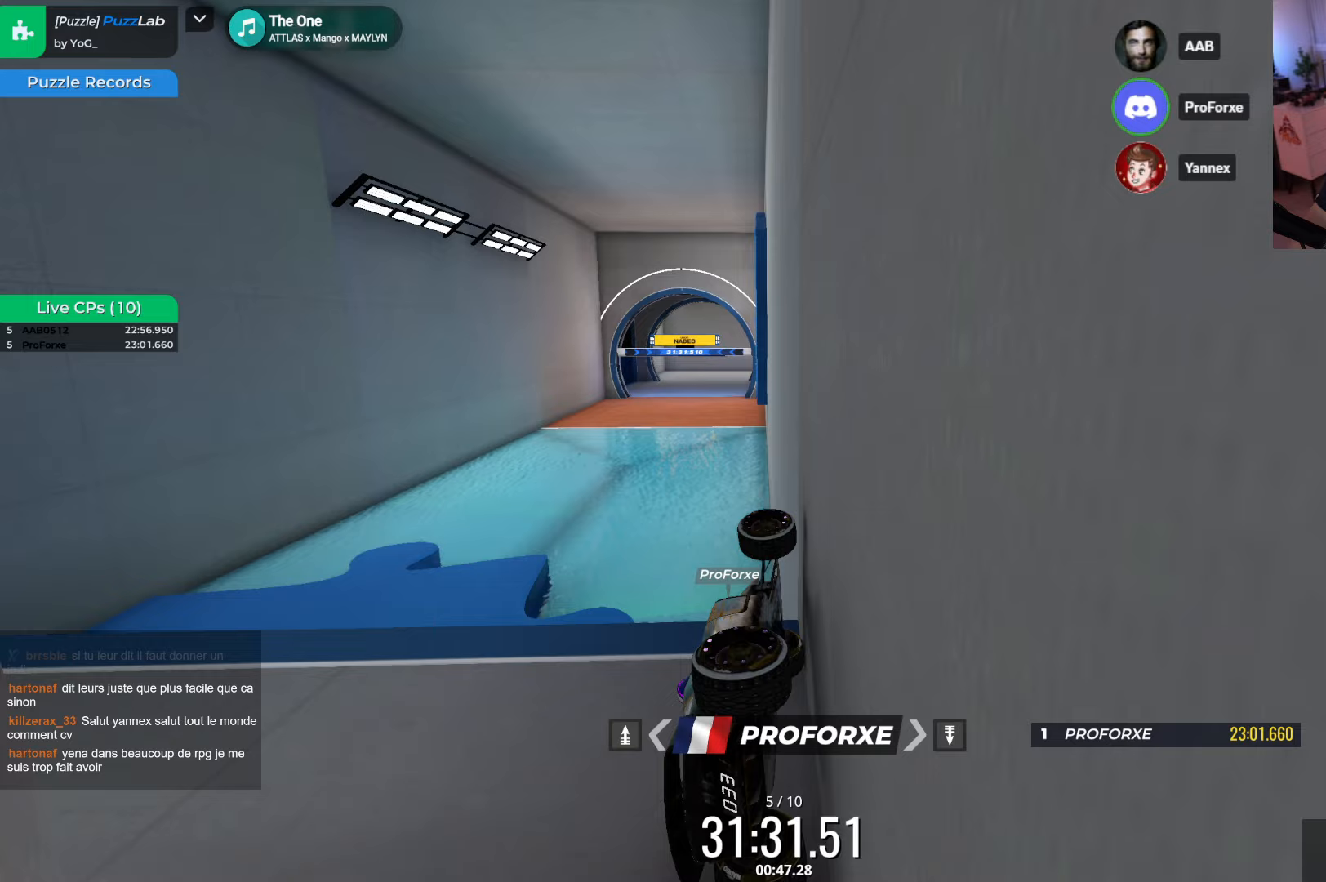
{"keys": ["left", "up"], "events": []}
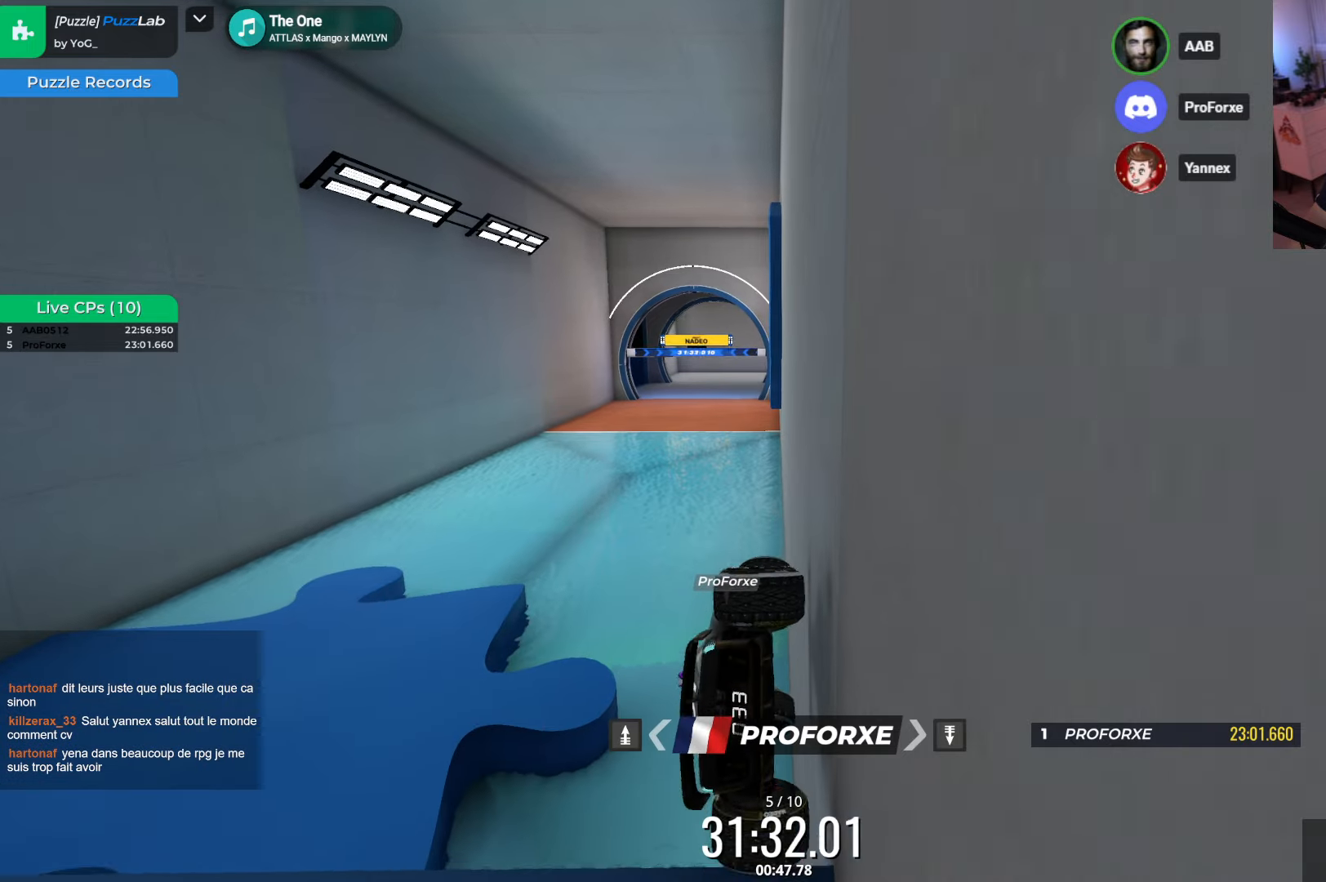
{"keys": ["right", "up"], "events": [[250, "left", "up"], [267, "right", "down"]]}
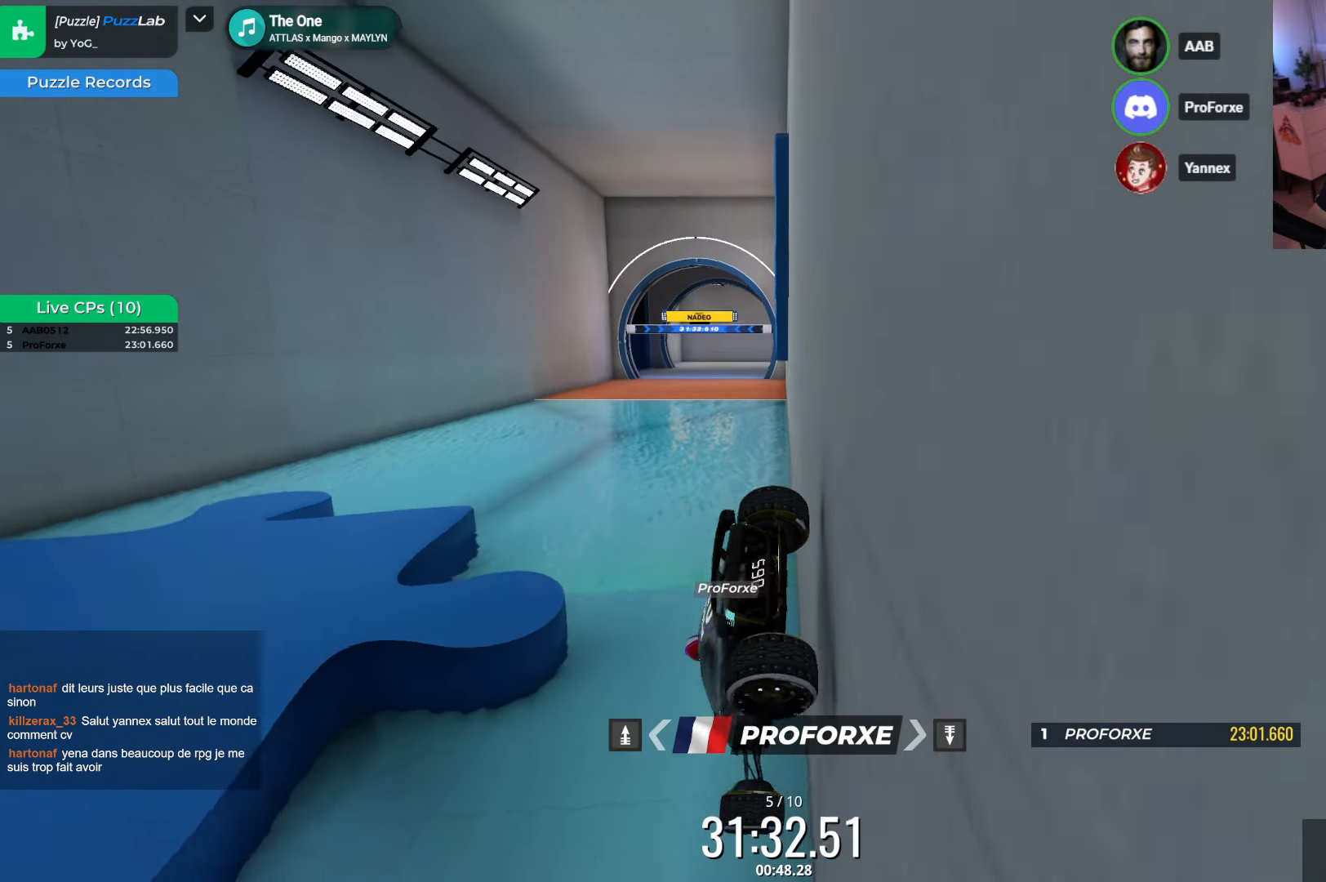
{"keys": ["up"], "events": [[367, "right", "up"]]}
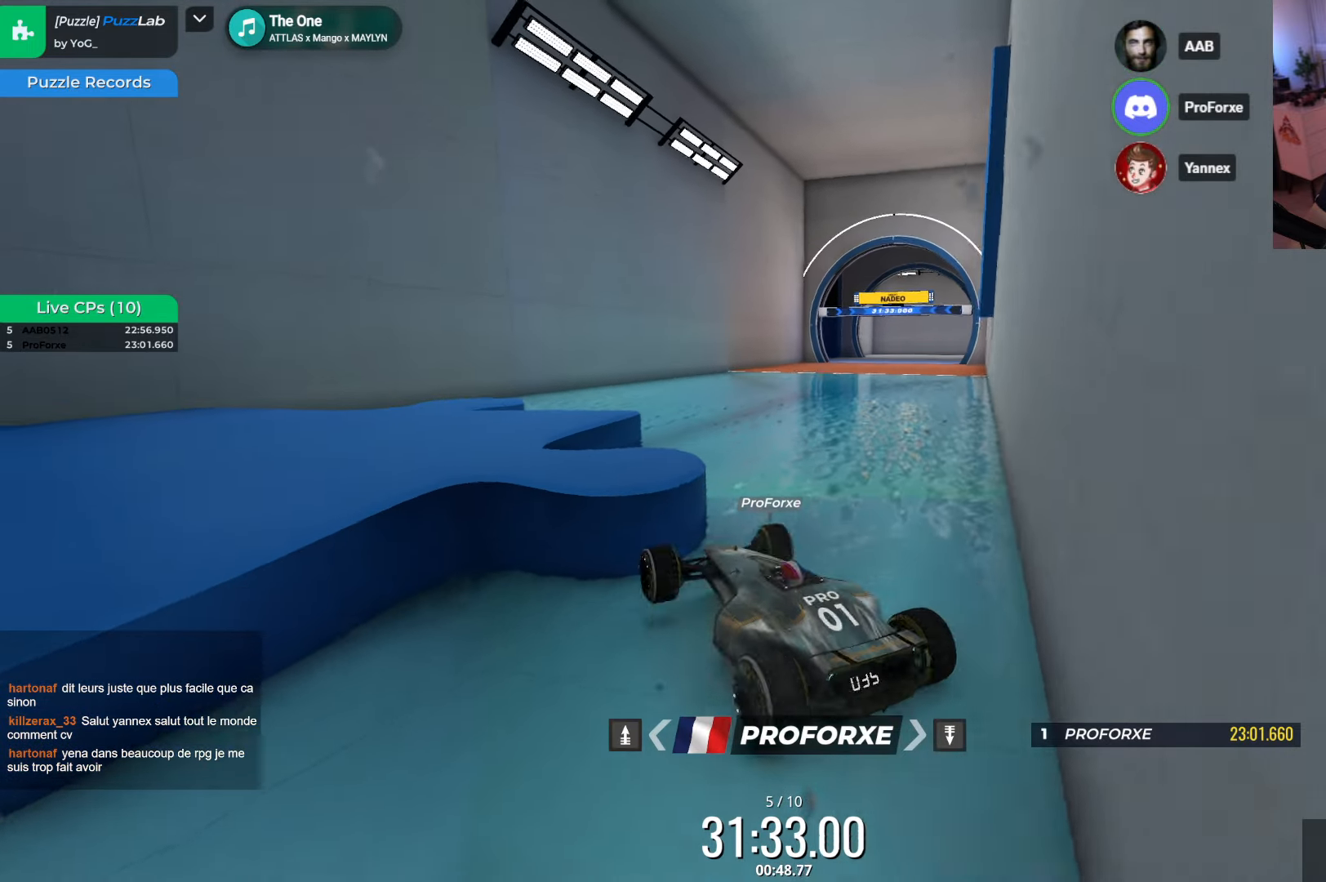
{"keys": ["right", "up"], "events": [[117, "right", "down"]]}
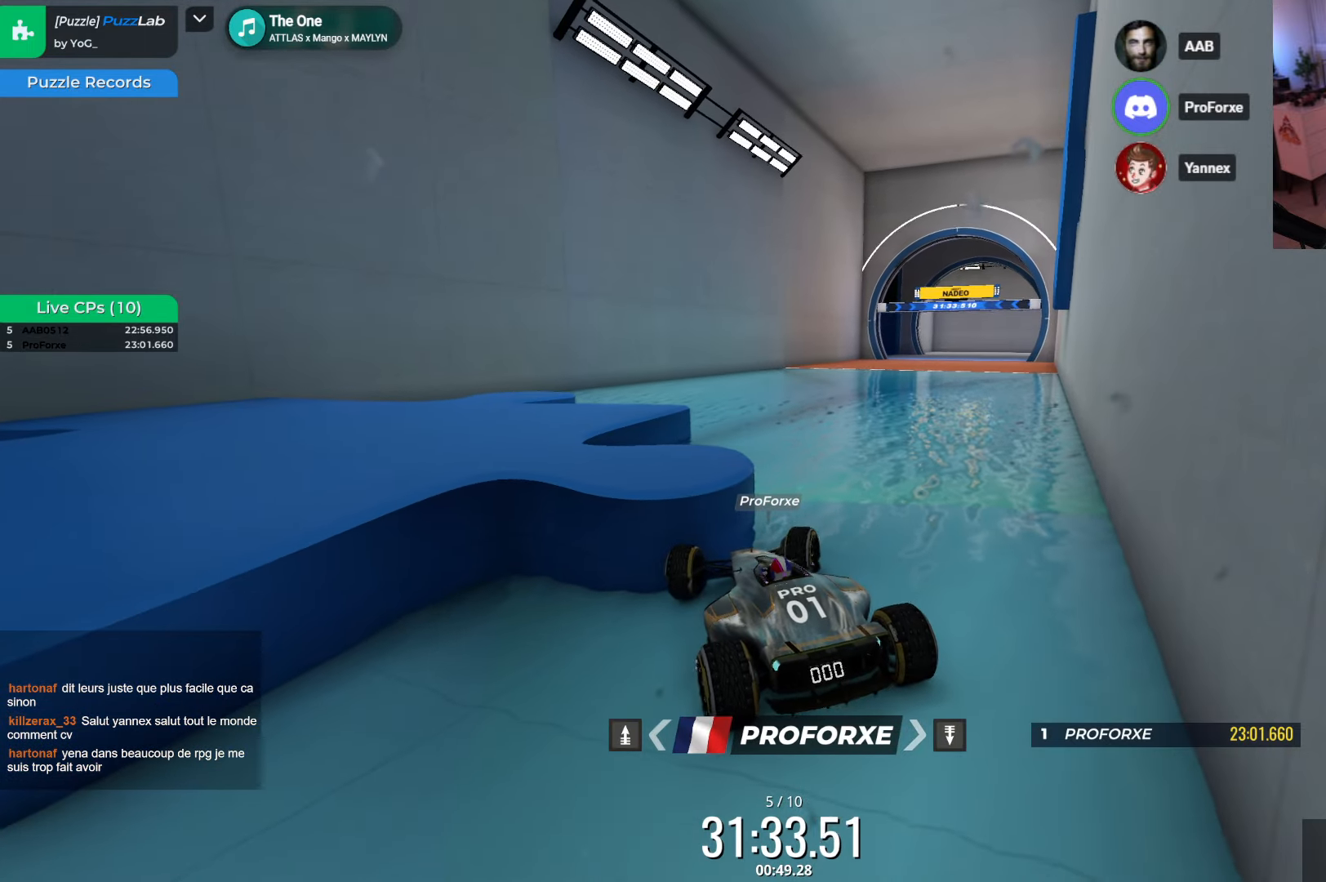
{"keys": ["down", "left"], "events": [[17, "right", "up"], [67, "up", "up"], [83, "left", "down"], [133, "down", "down"]]}
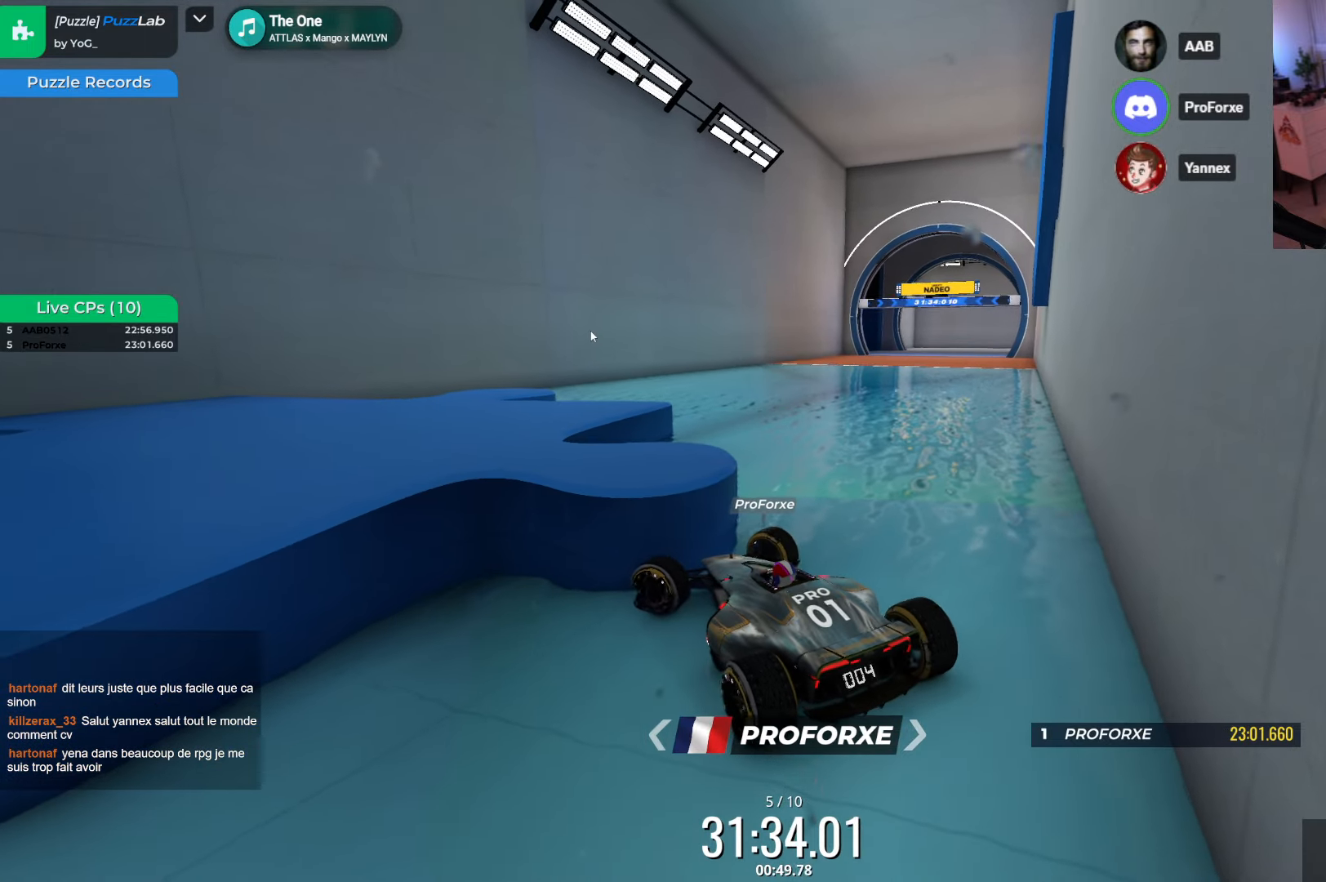
{"keys": ["right", "up"], "events": [[267, "down", "up"], [267, "left", "up"], [317, "right", "down"], [400, "up", "down"]]}
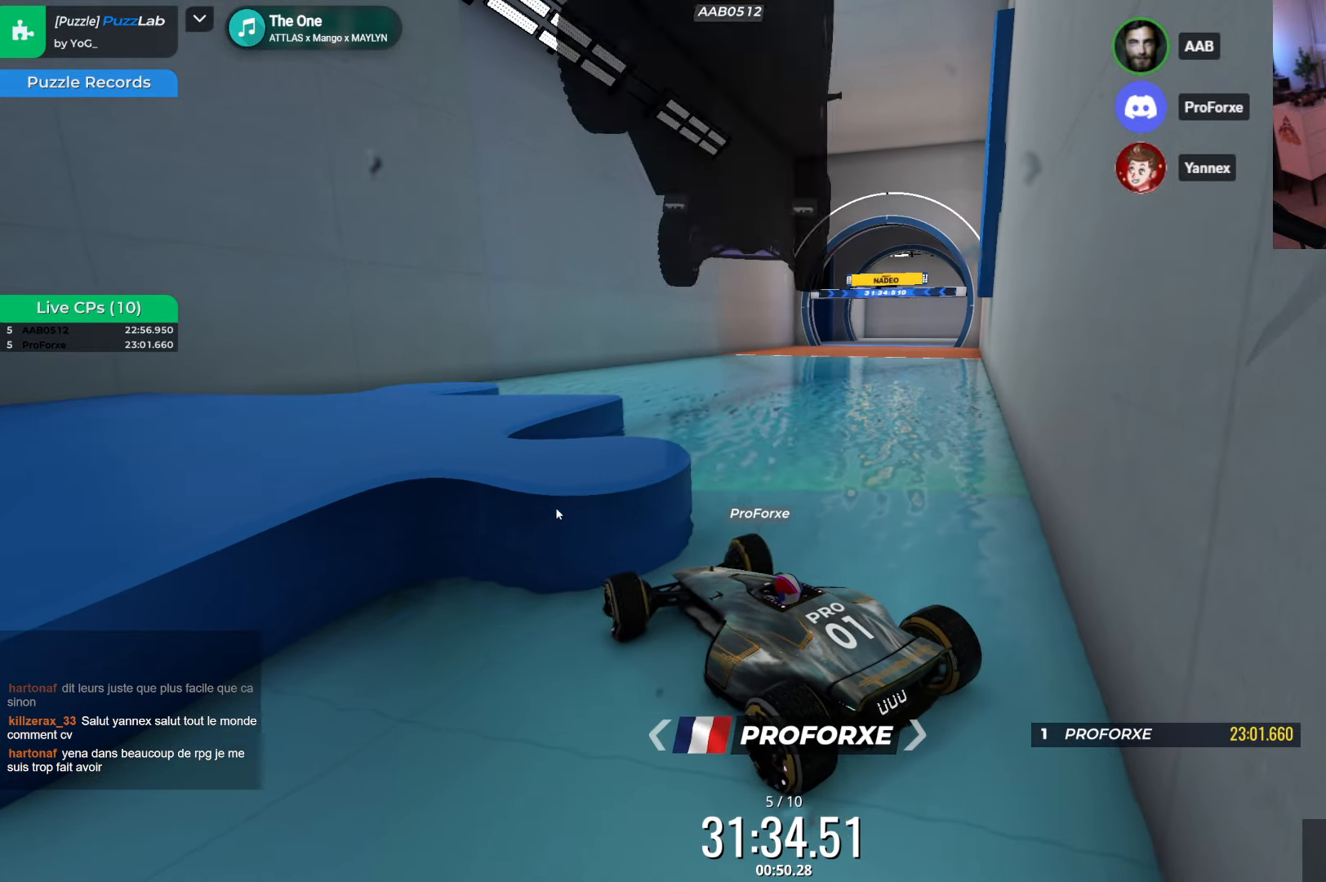
{"keys": ["right", "up"], "events": []}
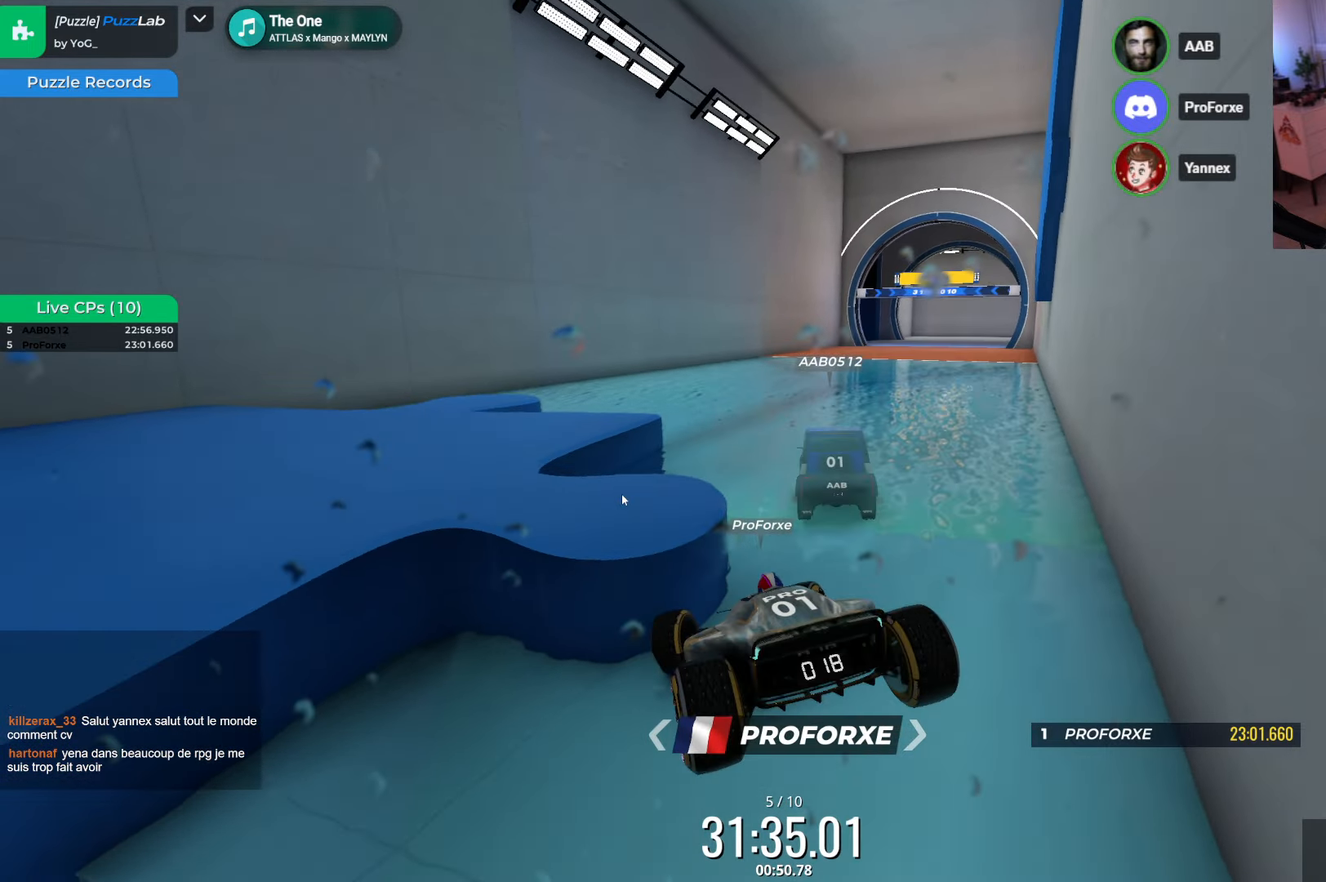
{"keys": ["up"], "events": [[500, "right", "up"]]}
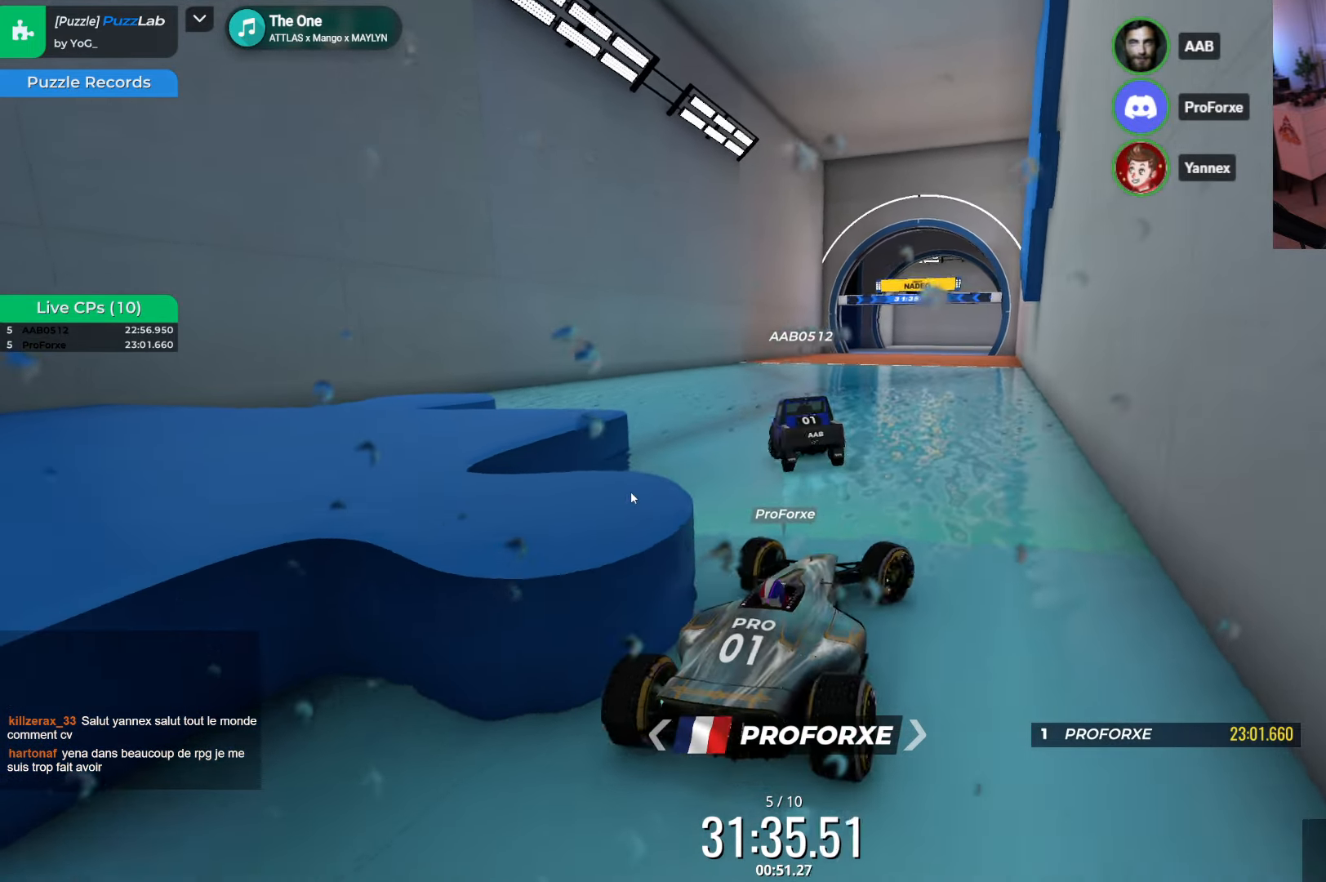
{"keys": ["left", "up"], "events": [[417, "left", "down"]]}
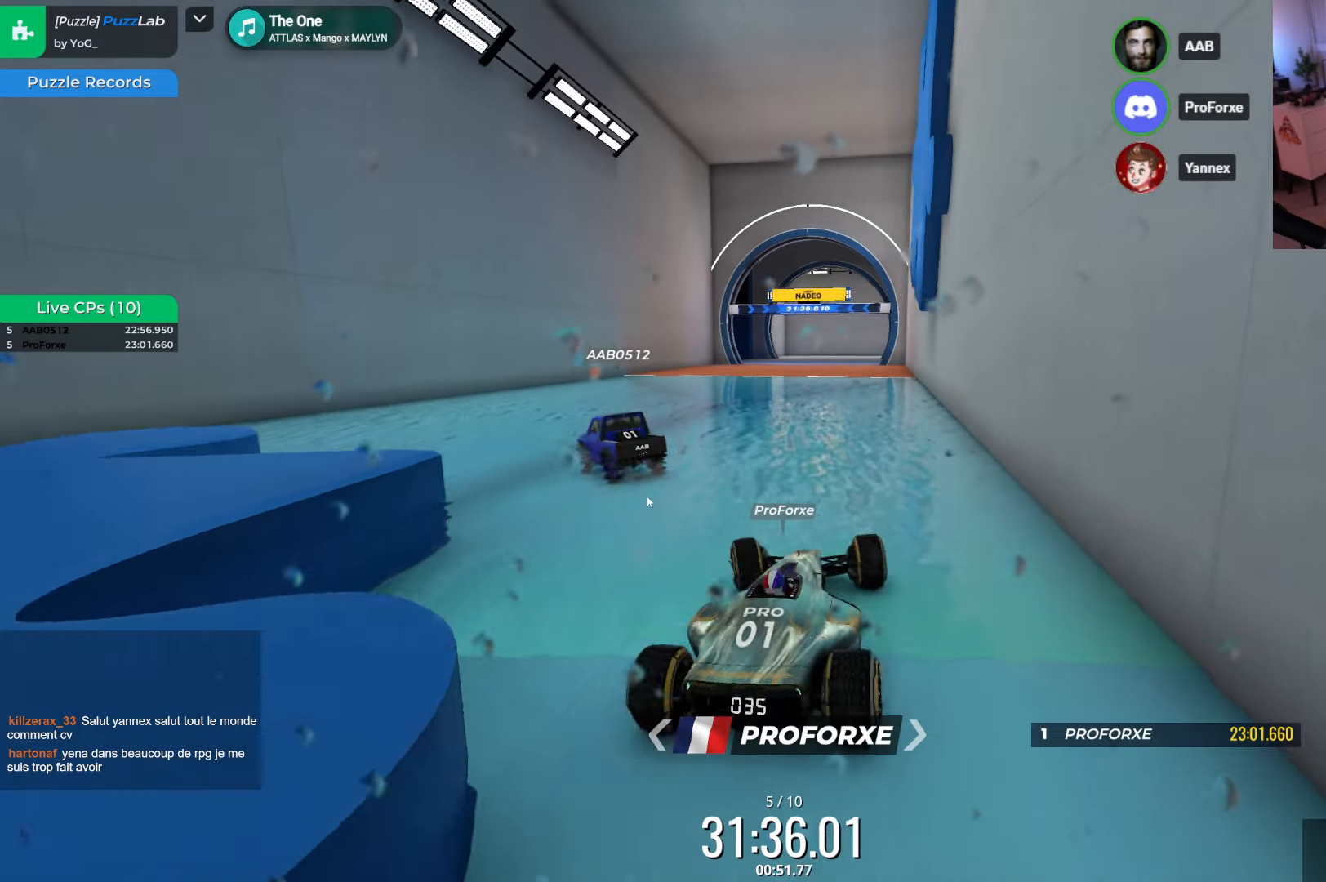
{"keys": ["right", "up"], "events": [[284, "left", "up"], [484, "right", "down"]]}
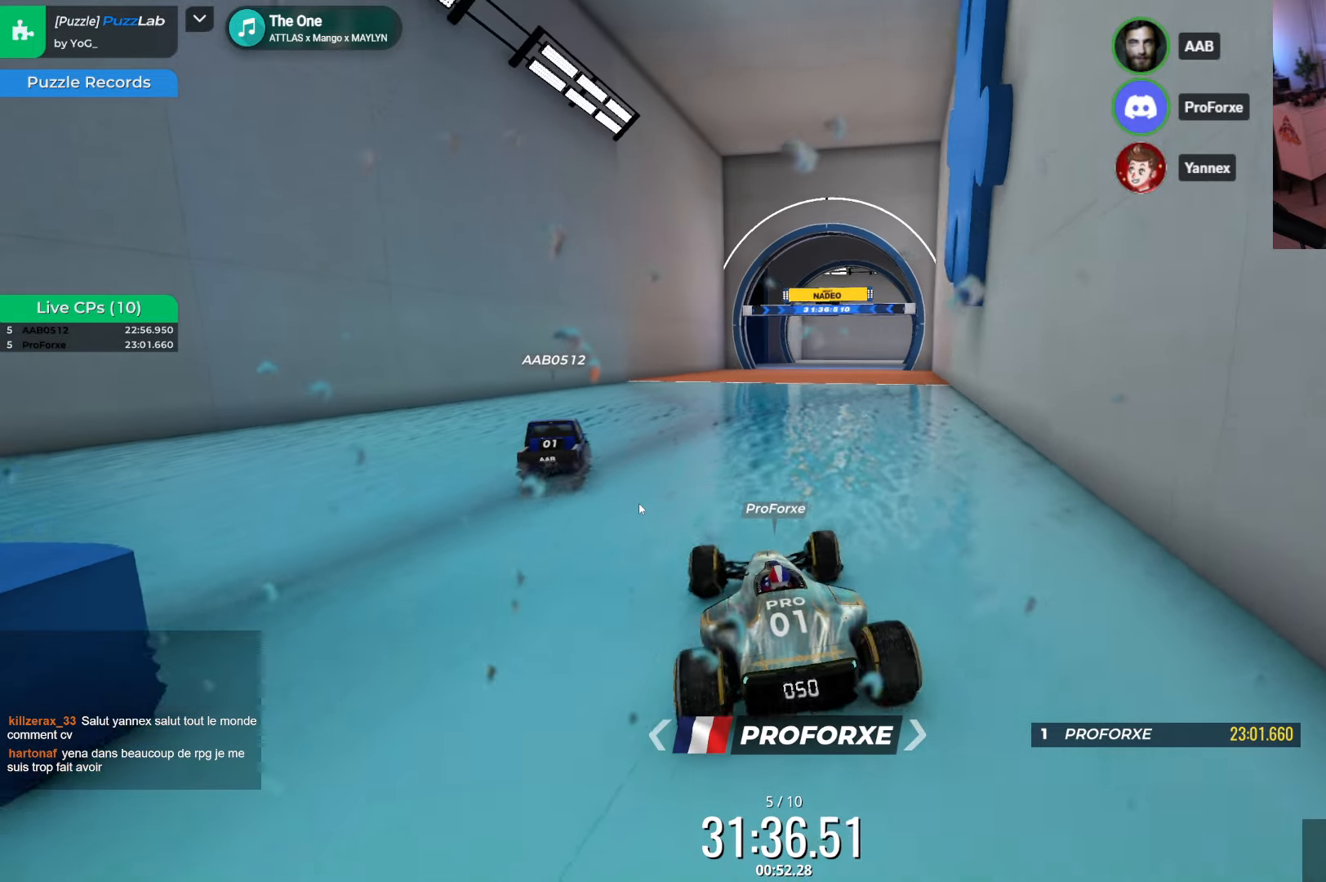
{"keys": ["left", "up"], "events": [[134, "right", "up"], [467, "left", "down"]]}
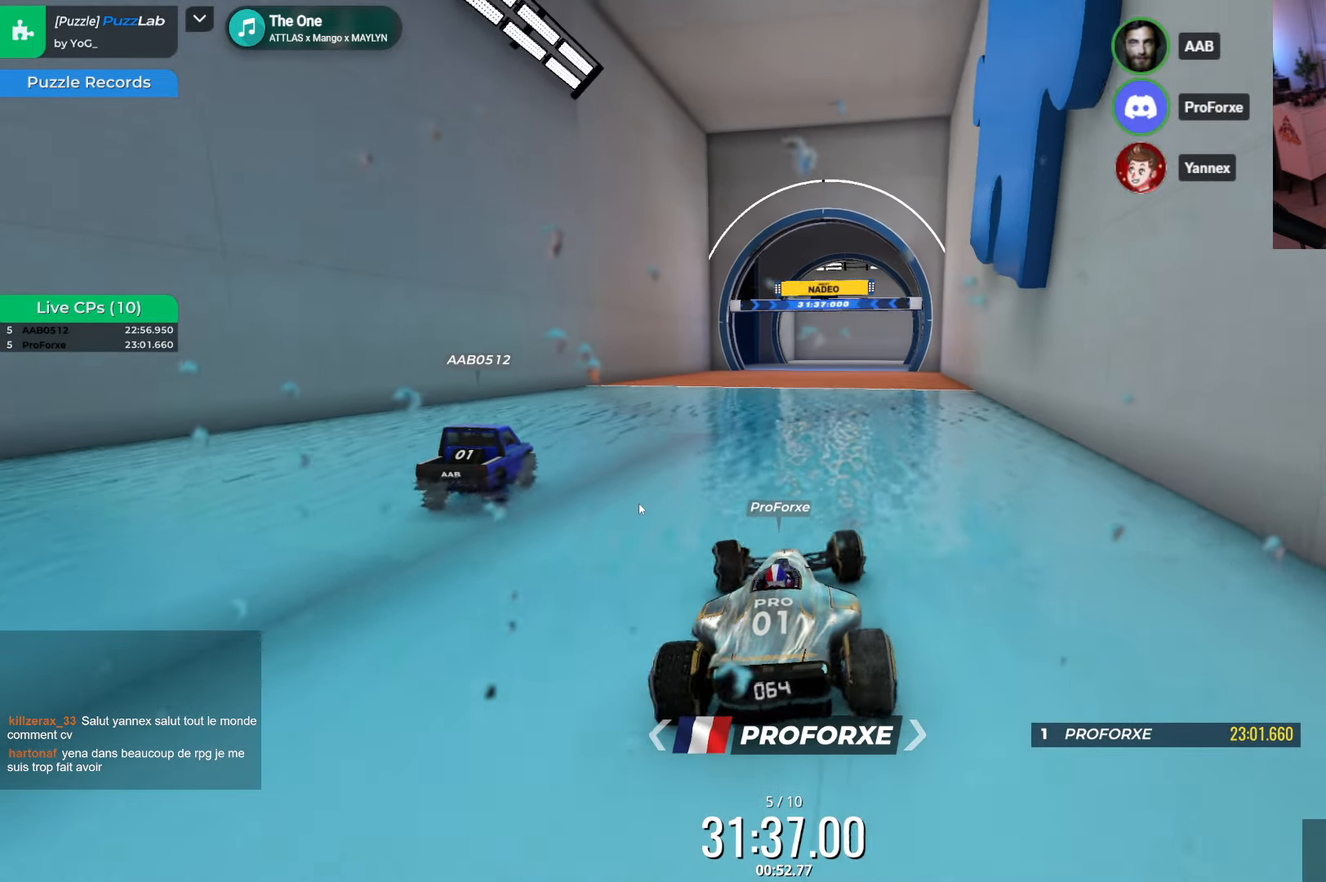
{"keys": ["left"], "events": [[50, "left", "up"], [217, "right", "down"], [334, "right", "up"], [450, "left", "down"], [500, "up", "up"]]}
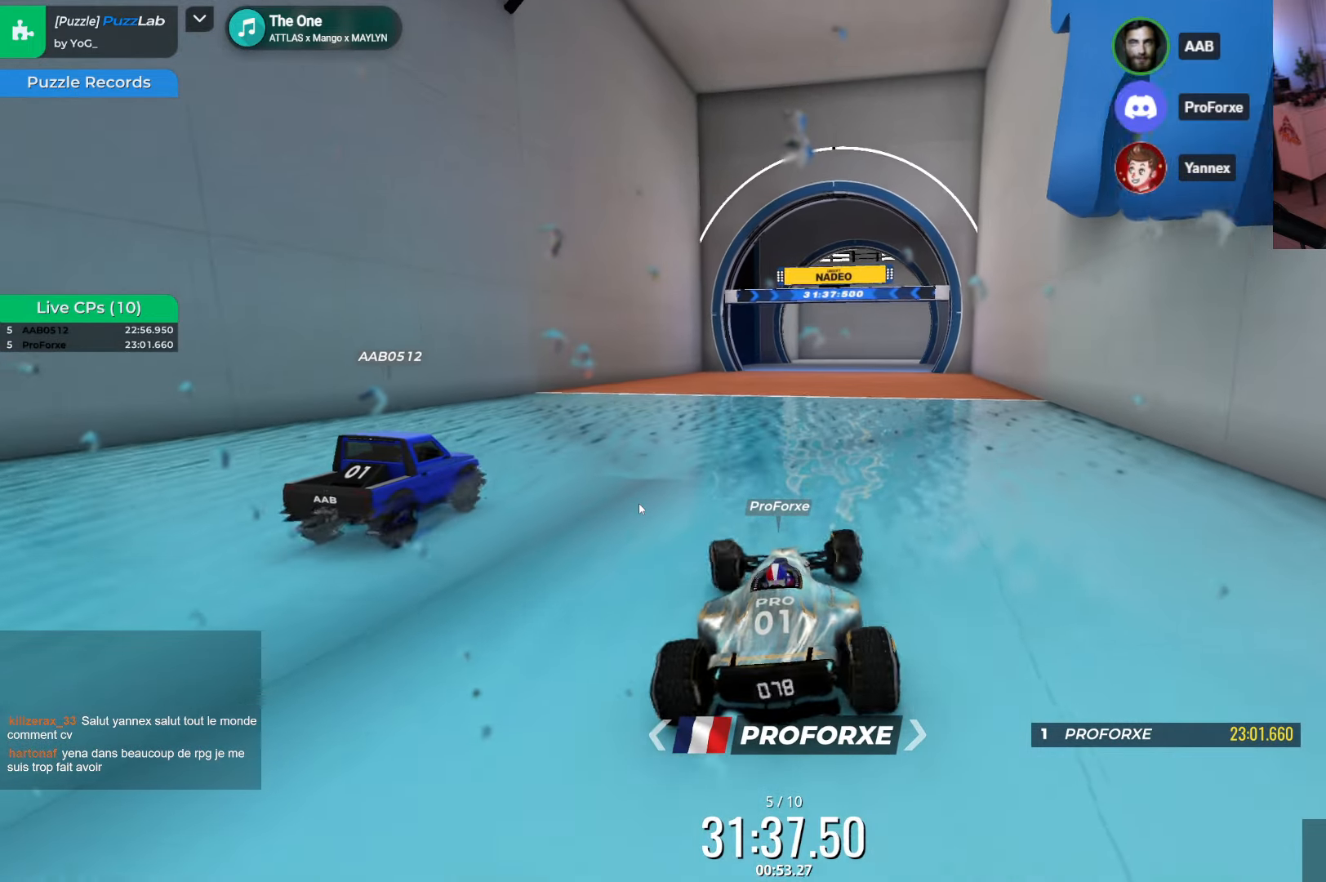
{"keys": [], "events": [[17, "left", "up"], [384, "right", "down"], [467, "right", "up"]]}
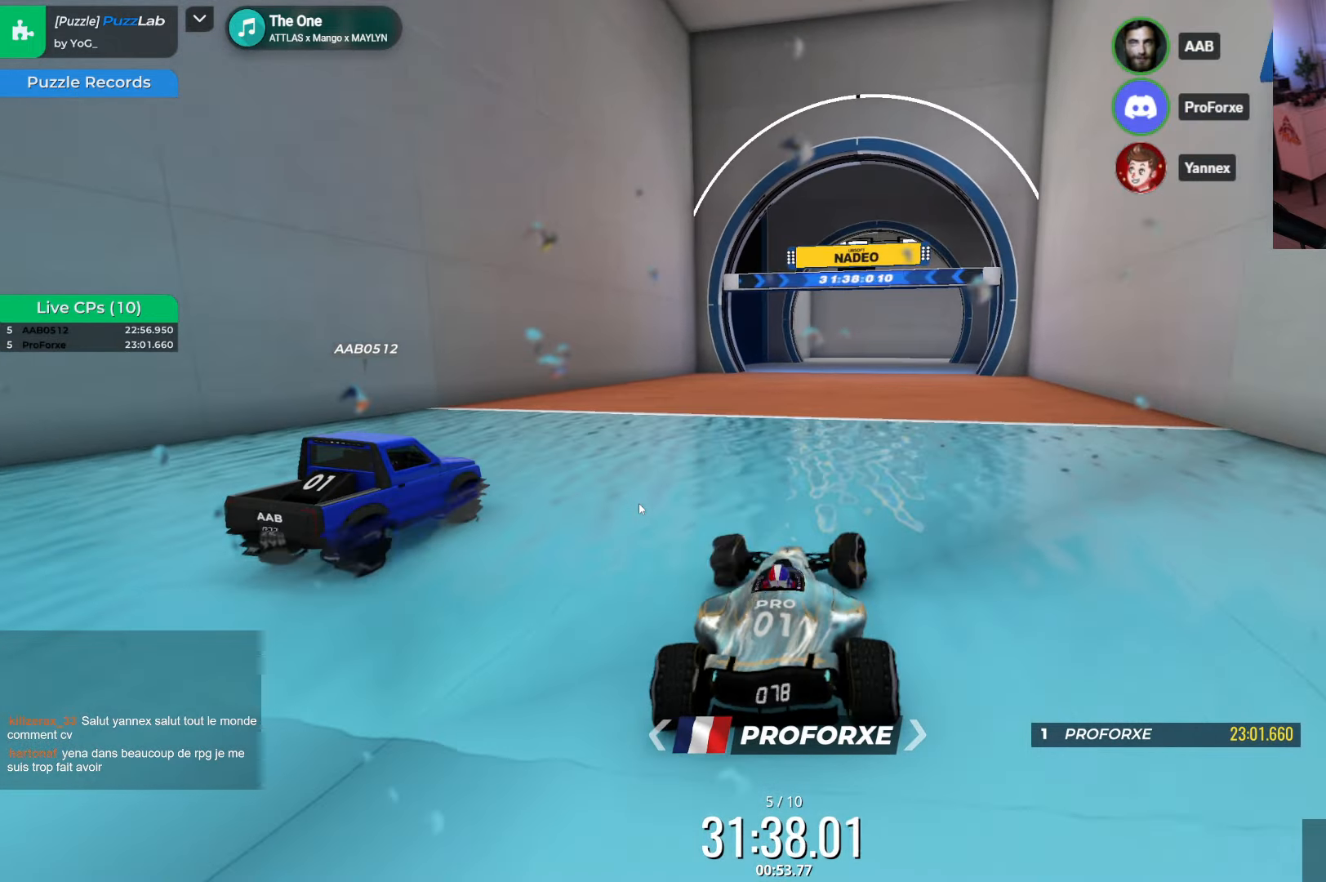
{"keys": [], "events": [[267, "right", "down"], [334, "right", "up"]]}
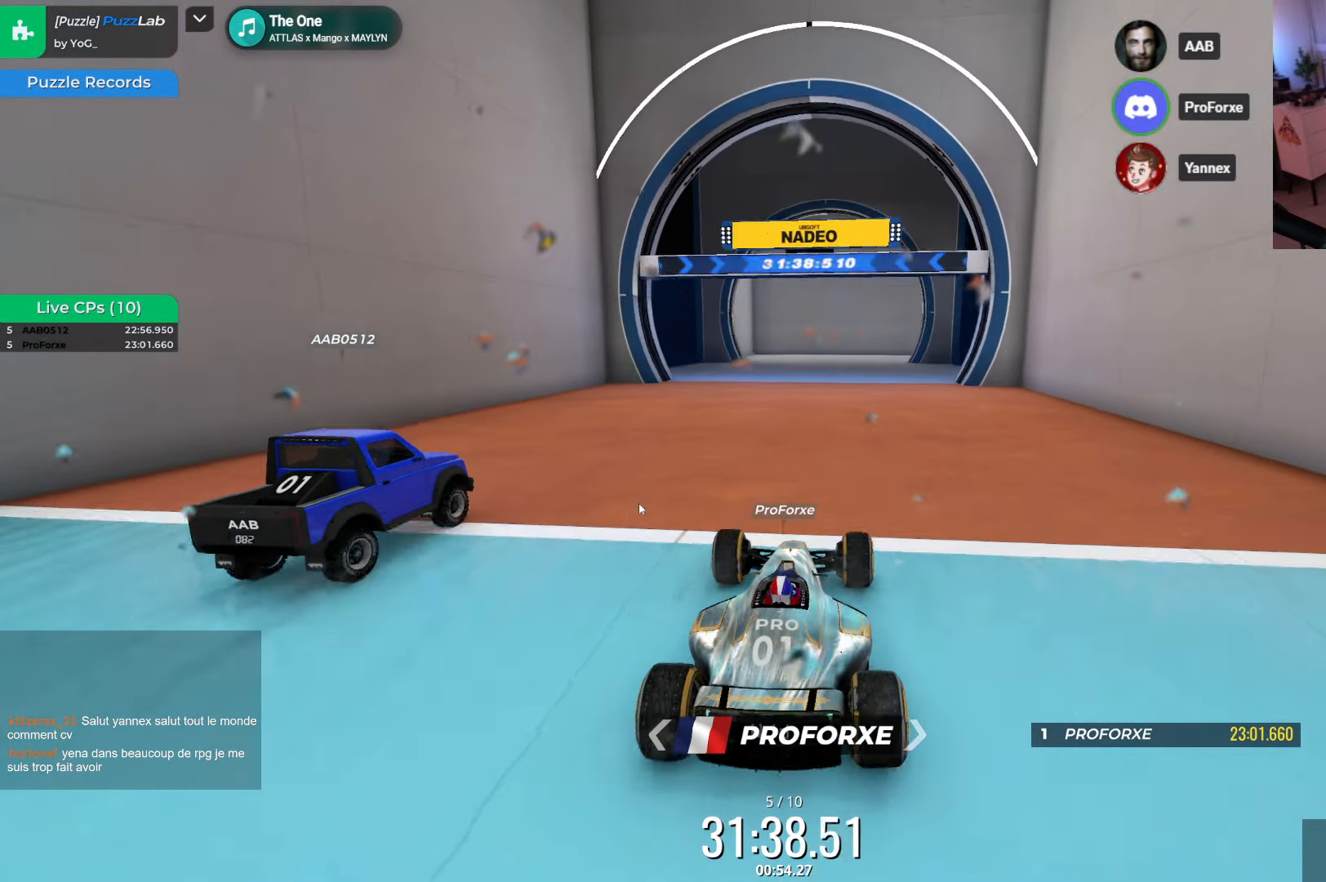
{"keys": [], "events": [[84, "right", "down"], [150, "right", "up"]]}
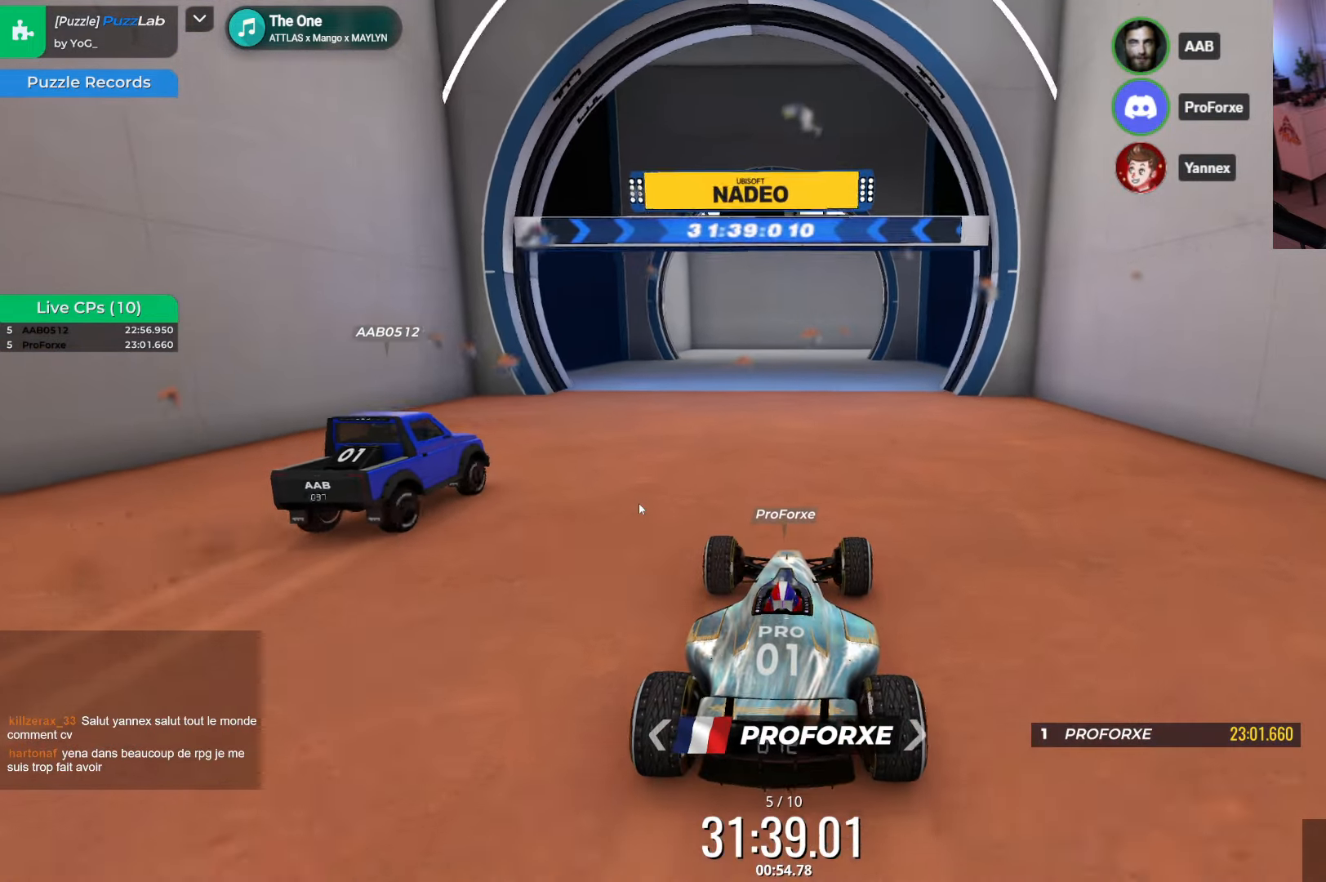
{"keys": ["up"], "events": [[250, "up", "down"]]}
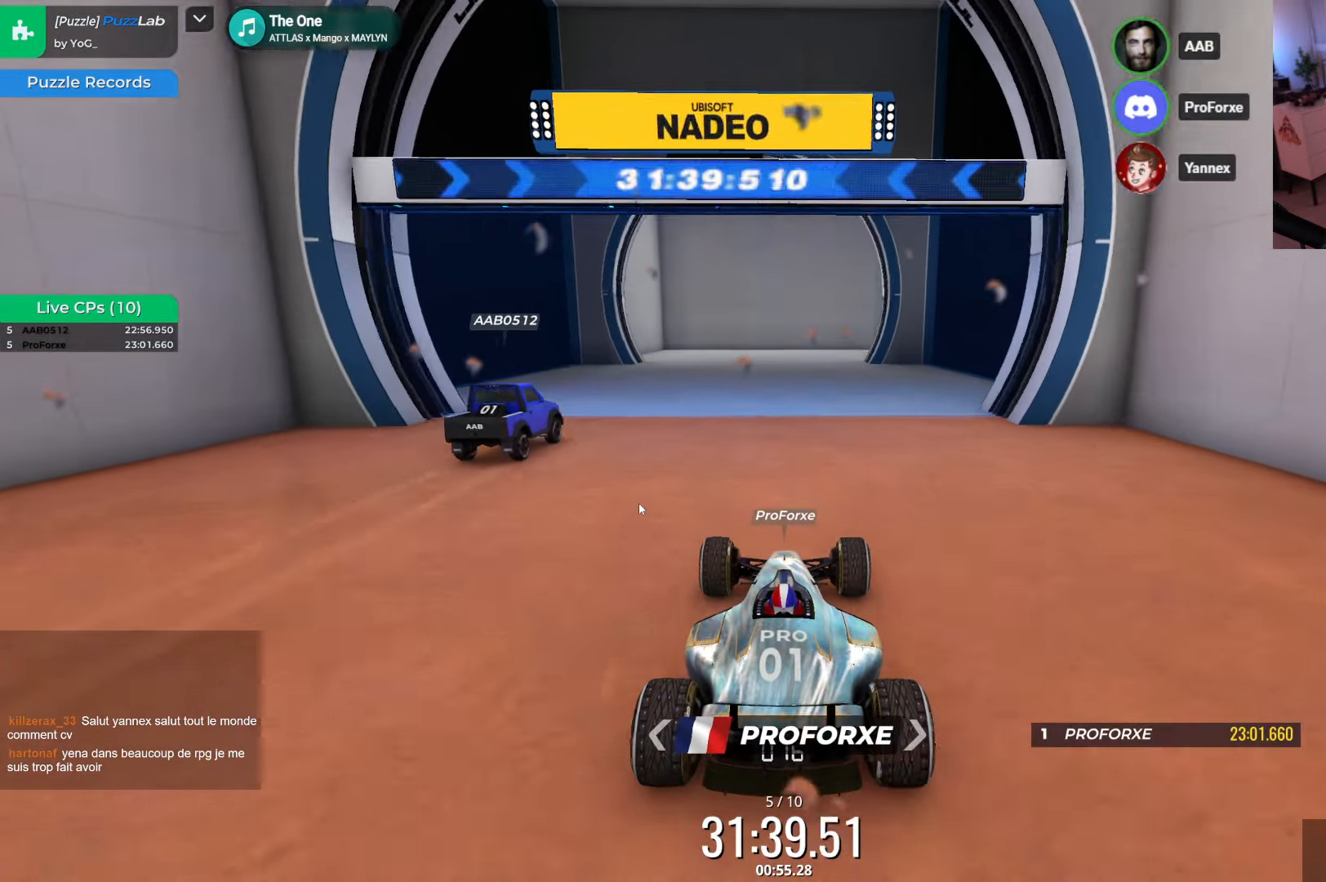
{"keys": ["up"], "events": []}
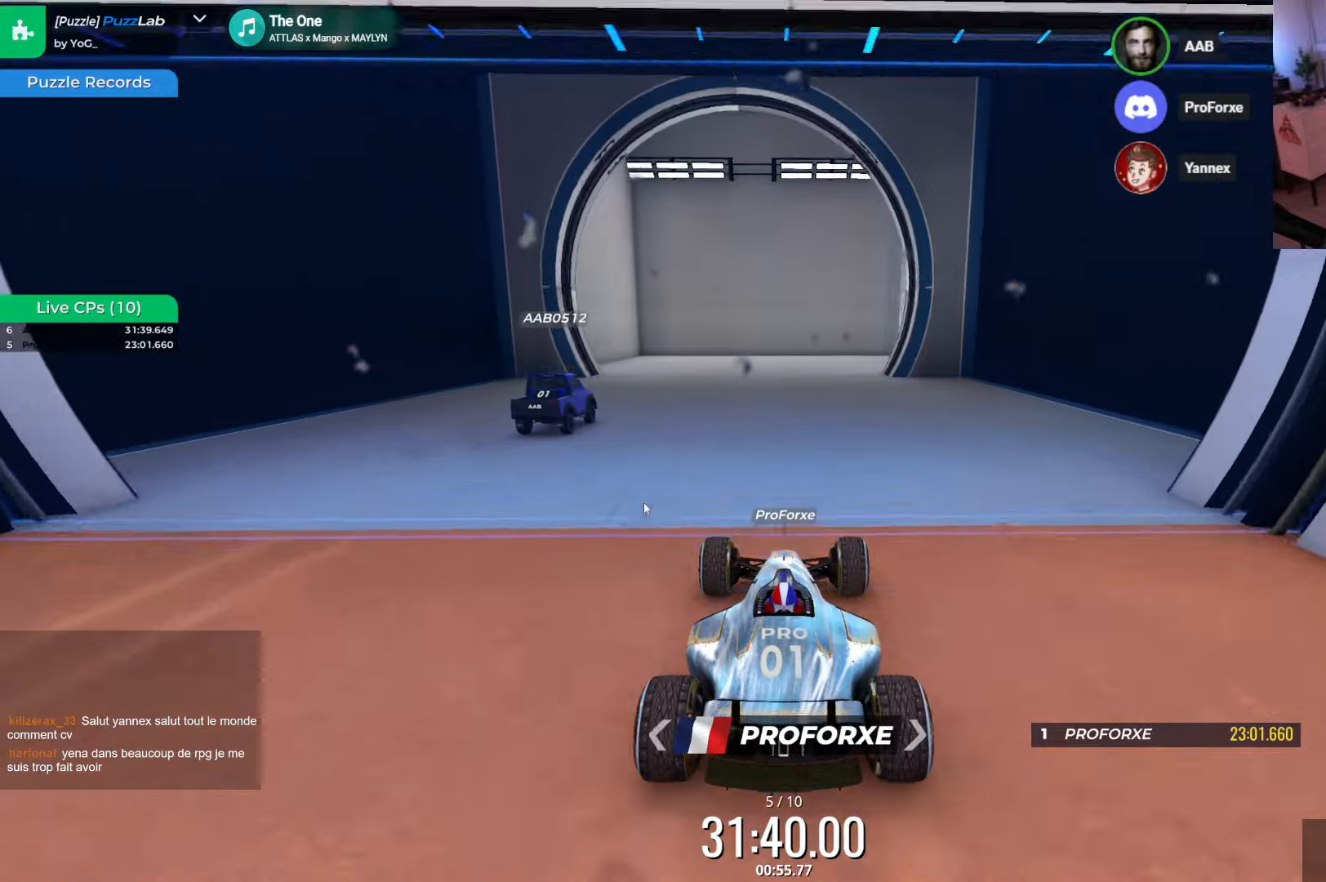
{"keys": ["left"], "events": [[400, "up", "up"], [416, "left", "down"]]}
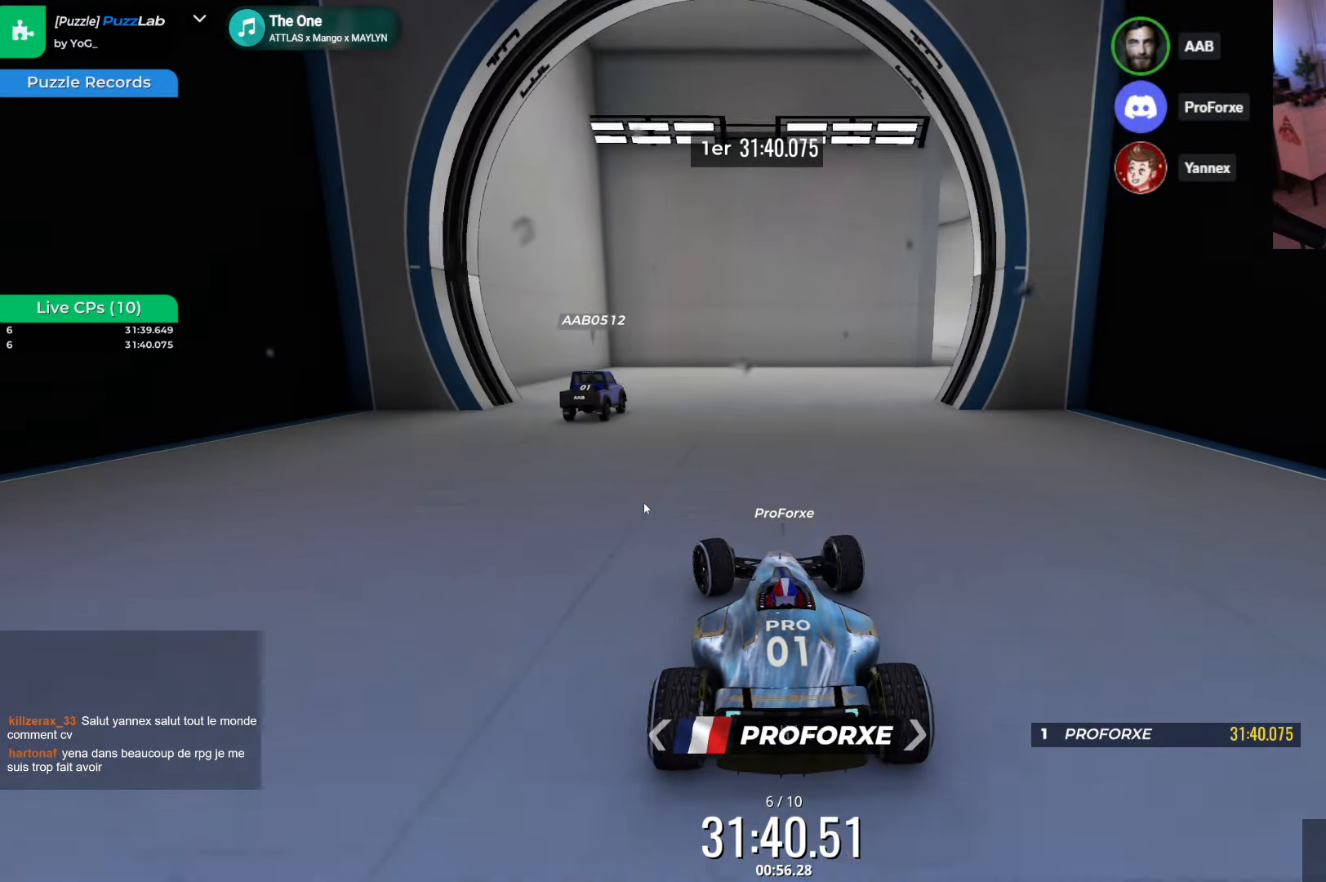
{"keys": ["right", "up"], "events": [[350, "left", "up"], [450, "up", "down"], [500, "right", "down"]]}
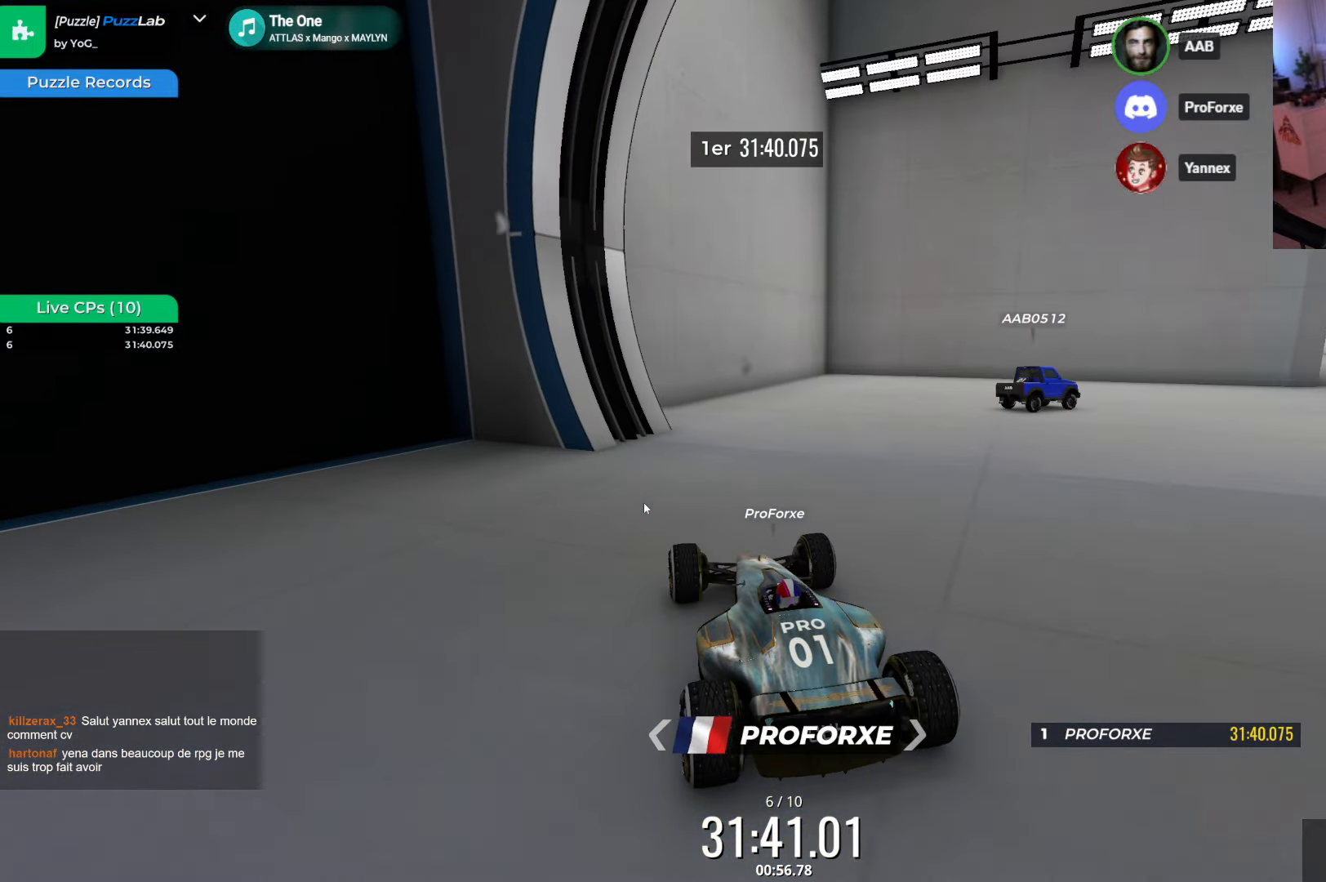
{"keys": ["right"], "events": [[166, "up", "up"]]}